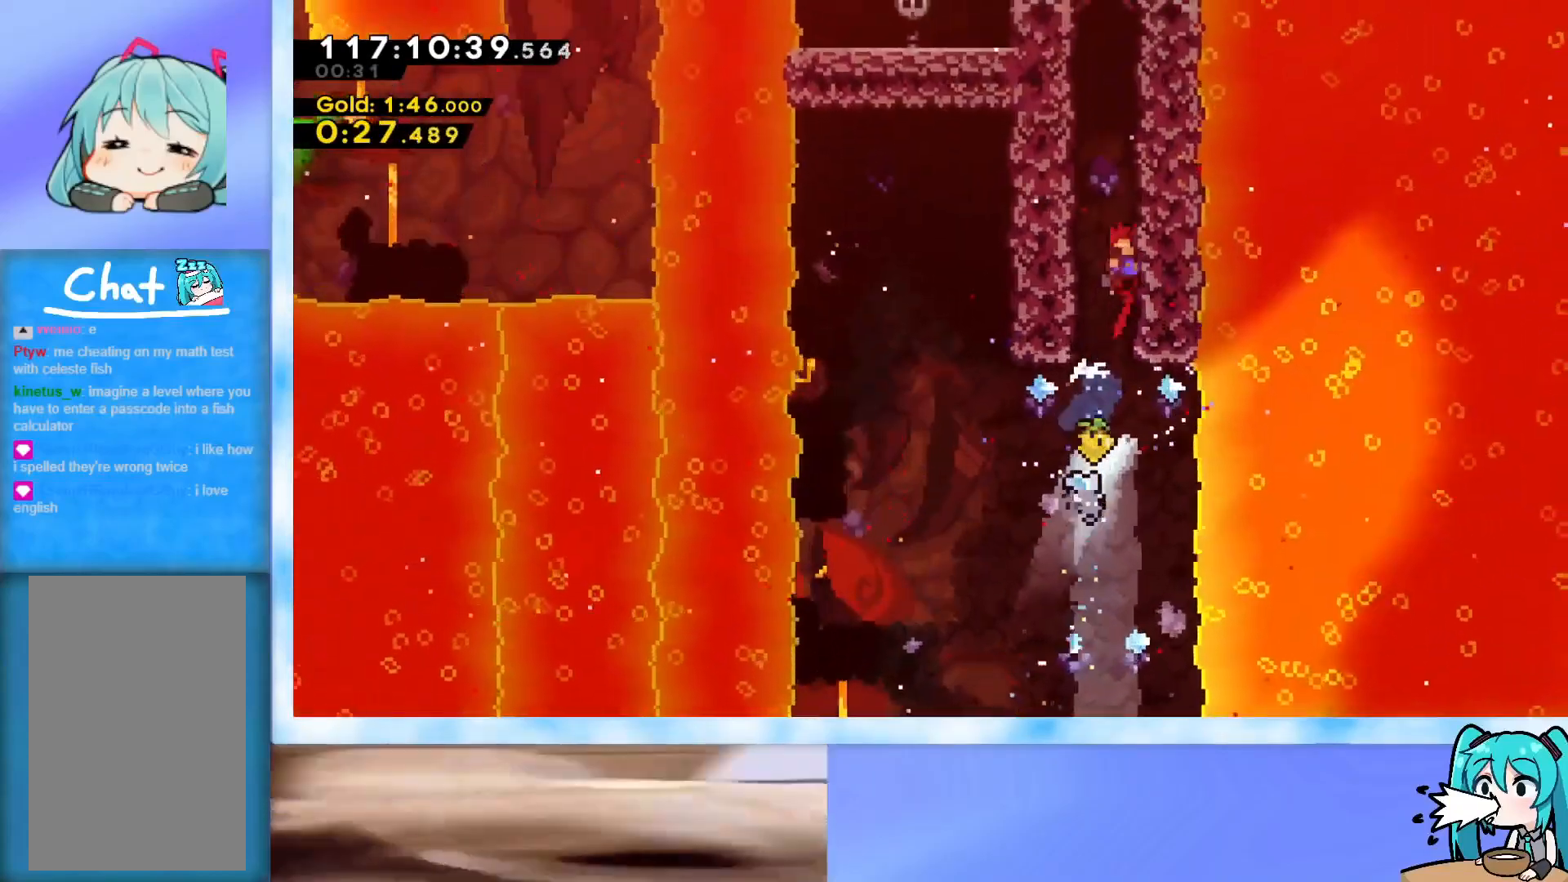
Gameplay with keyboard; each line is a JSON object with the keys held at the frame after it. "events" lists presses ("down") and releases ("up") of "dash", "demo", "down", "grab", "j2", "jump", "left", "pause", "right" and "up" between this image and that frame as [ms after this image, input, new state], when the widget could be followed in between. No other keys are recorded. Mouse input is not recorded. Key names are as the overlay labels them; some are game actions (e.g. jump) rather than physical keys.
{"keys": ["jump", "up"], "events": [[16, "right", "down"], [100, "right", "up"], [150, "jump", "up"], [200, "dash", "down"], [283, "dash", "up"], [383, "jump", "down"]]}
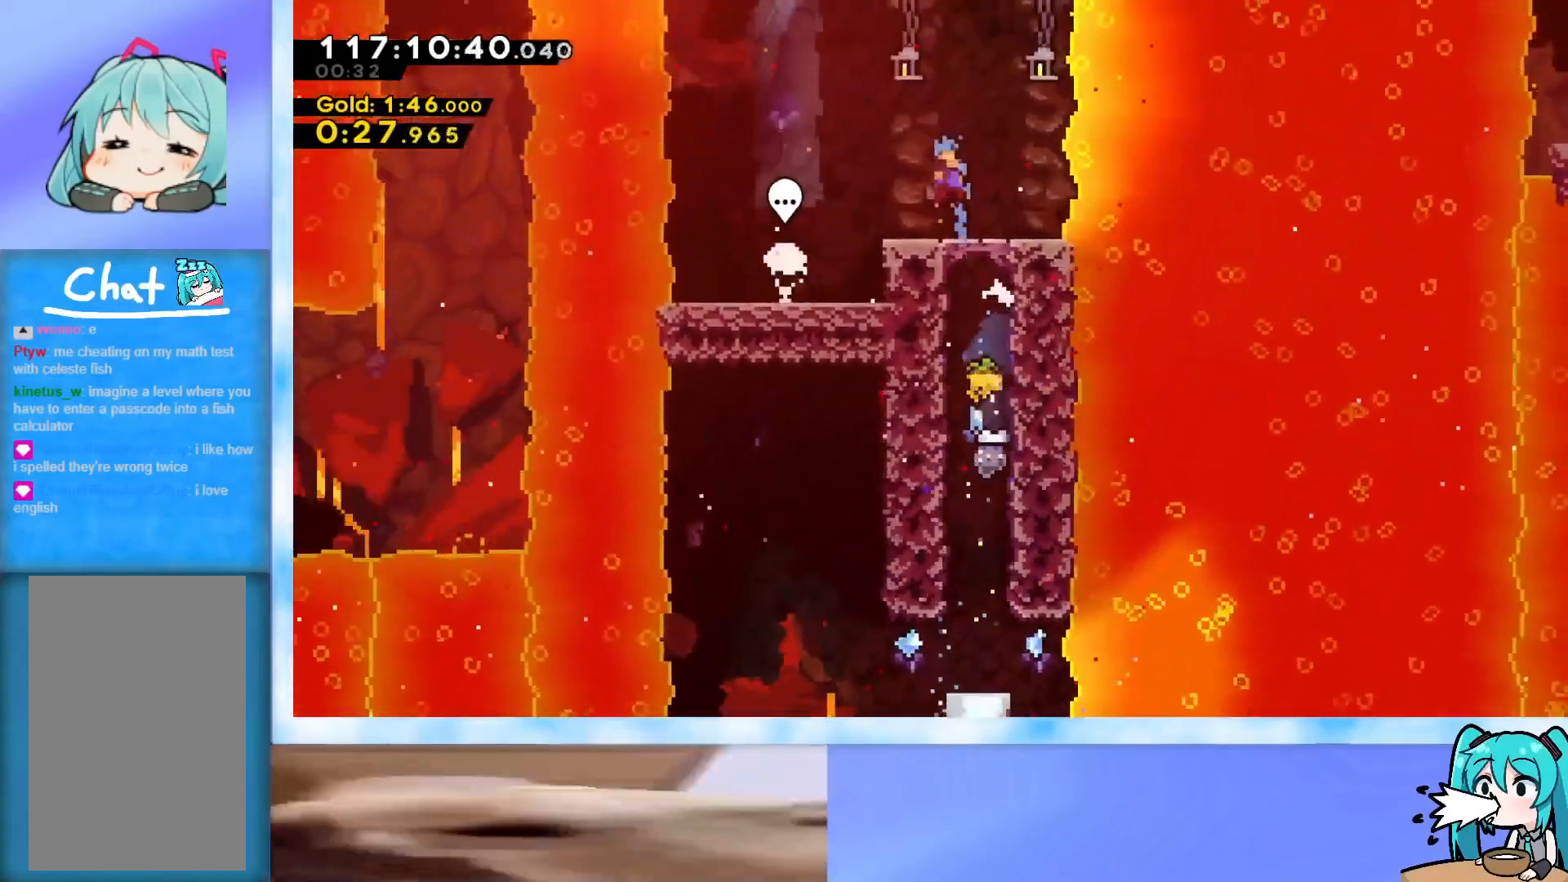
{"keys": [], "events": [[67, "jump", "up"], [67, "up", "up"], [217, "right", "down"], [300, "right", "up"]]}
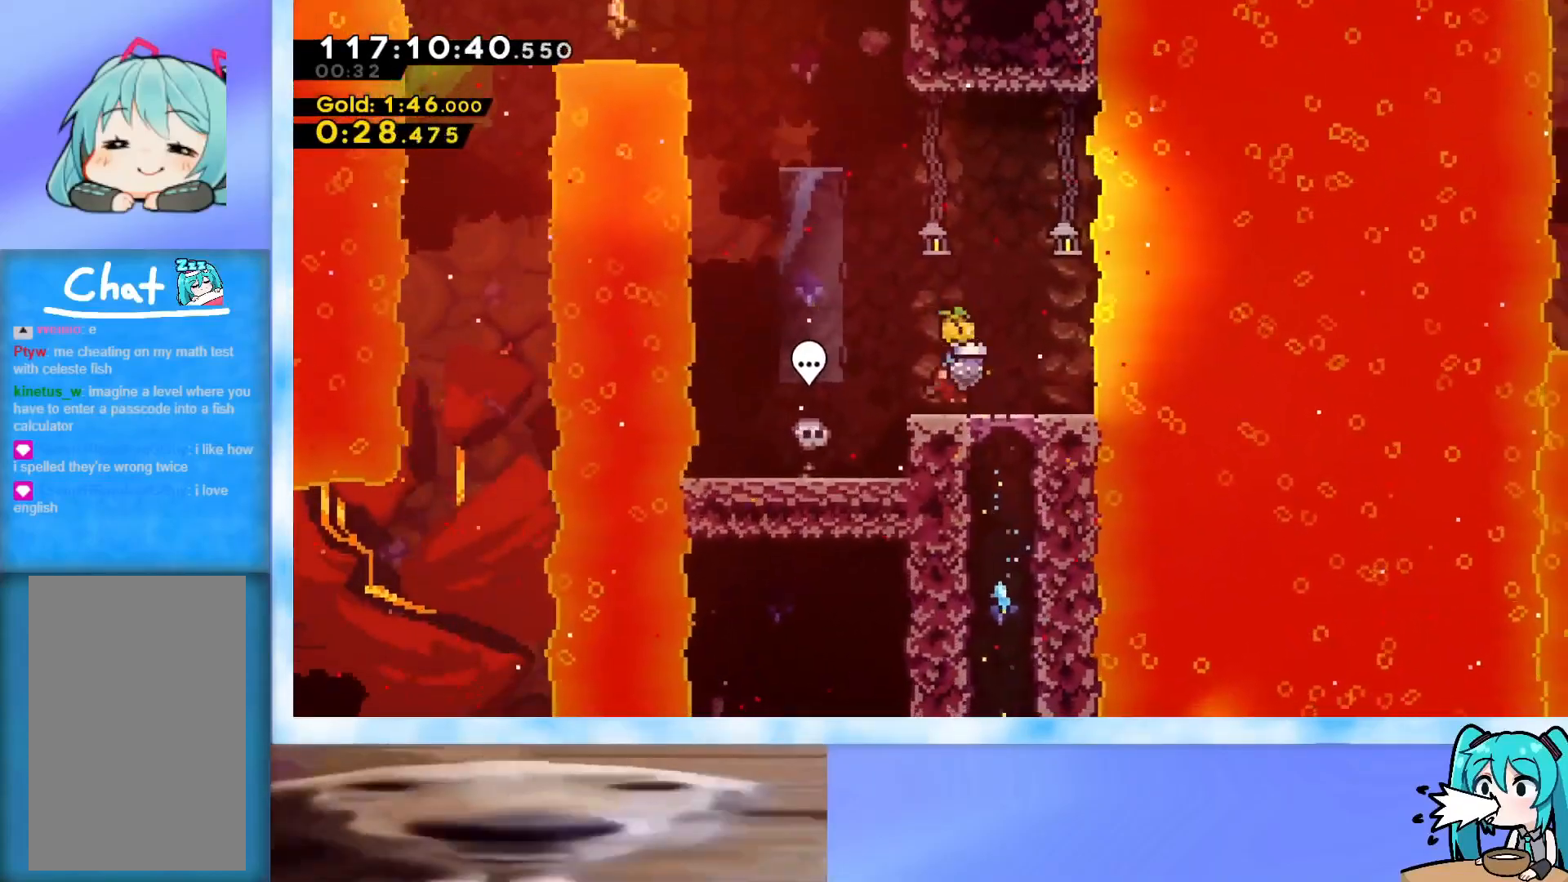
{"keys": ["up"], "events": [[83, "left", "down"], [83, "up", "down"], [133, "dash", "down"], [283, "left", "up"], [317, "dash", "up"]]}
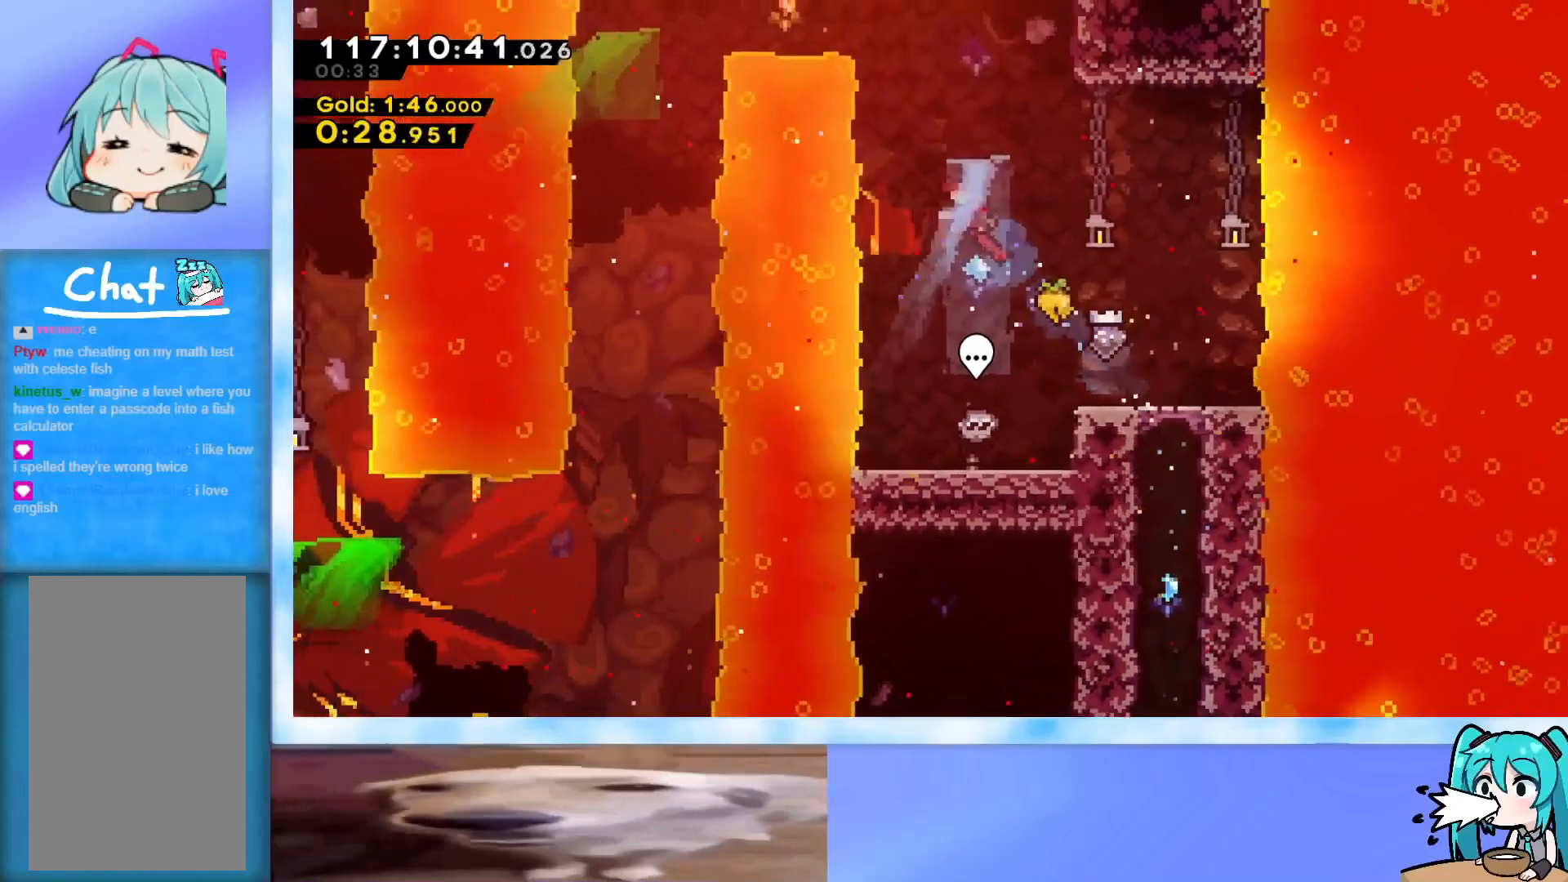
{"keys": ["right"], "events": [[17, "dash", "down"], [150, "right", "down"], [200, "dash", "up"], [334, "up", "up"]]}
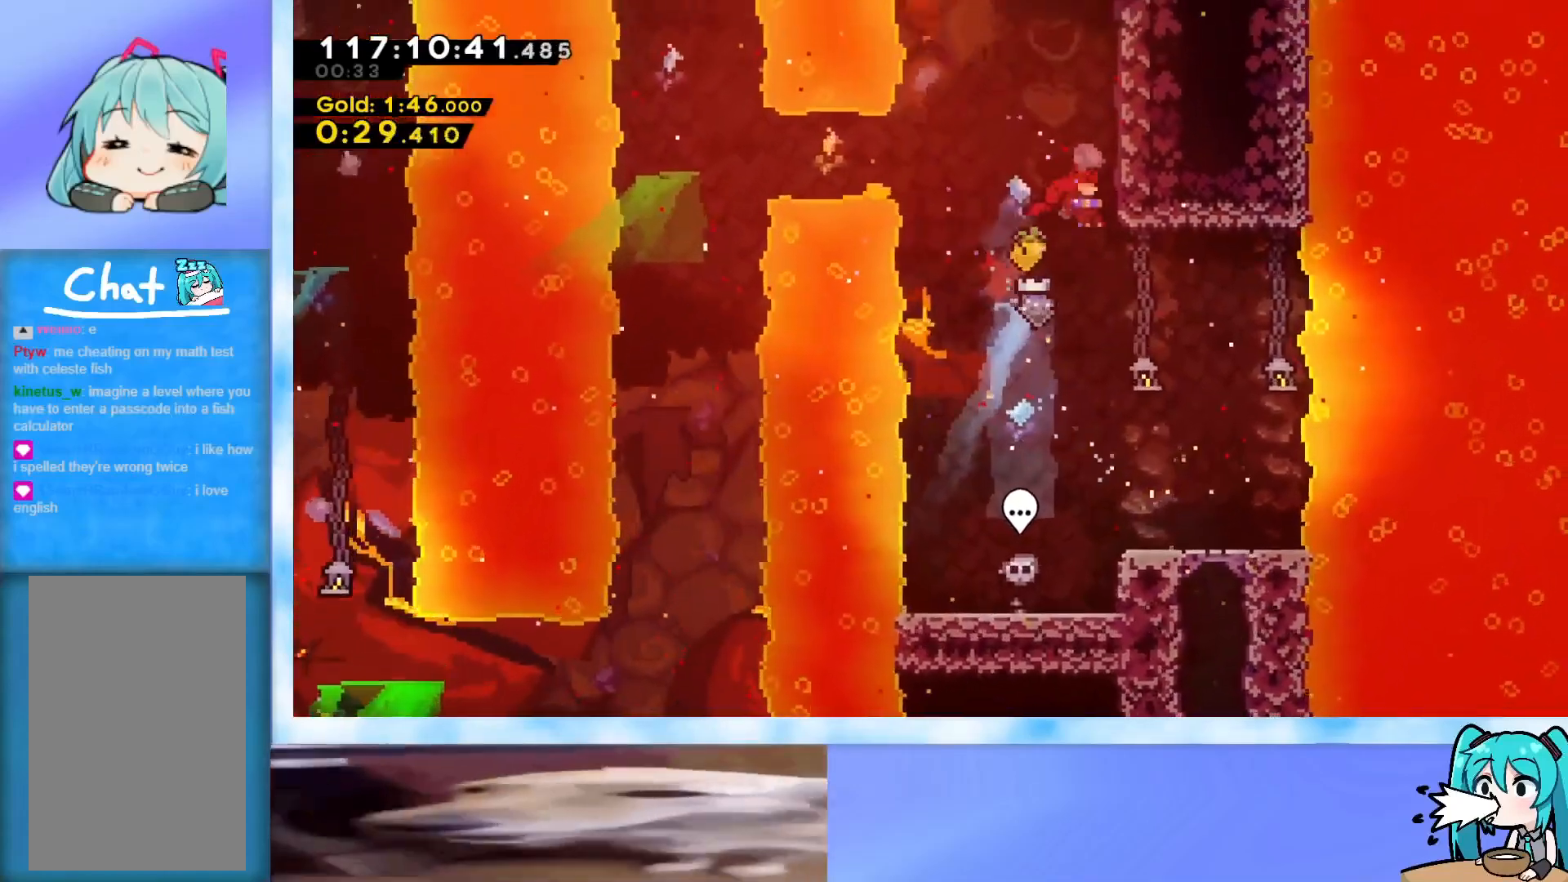
{"keys": ["left"], "events": [[66, "jump", "down"], [66, "left", "down"], [66, "right", "up"], [350, "jump", "up"], [350, "left", "up"], [400, "left", "down"]]}
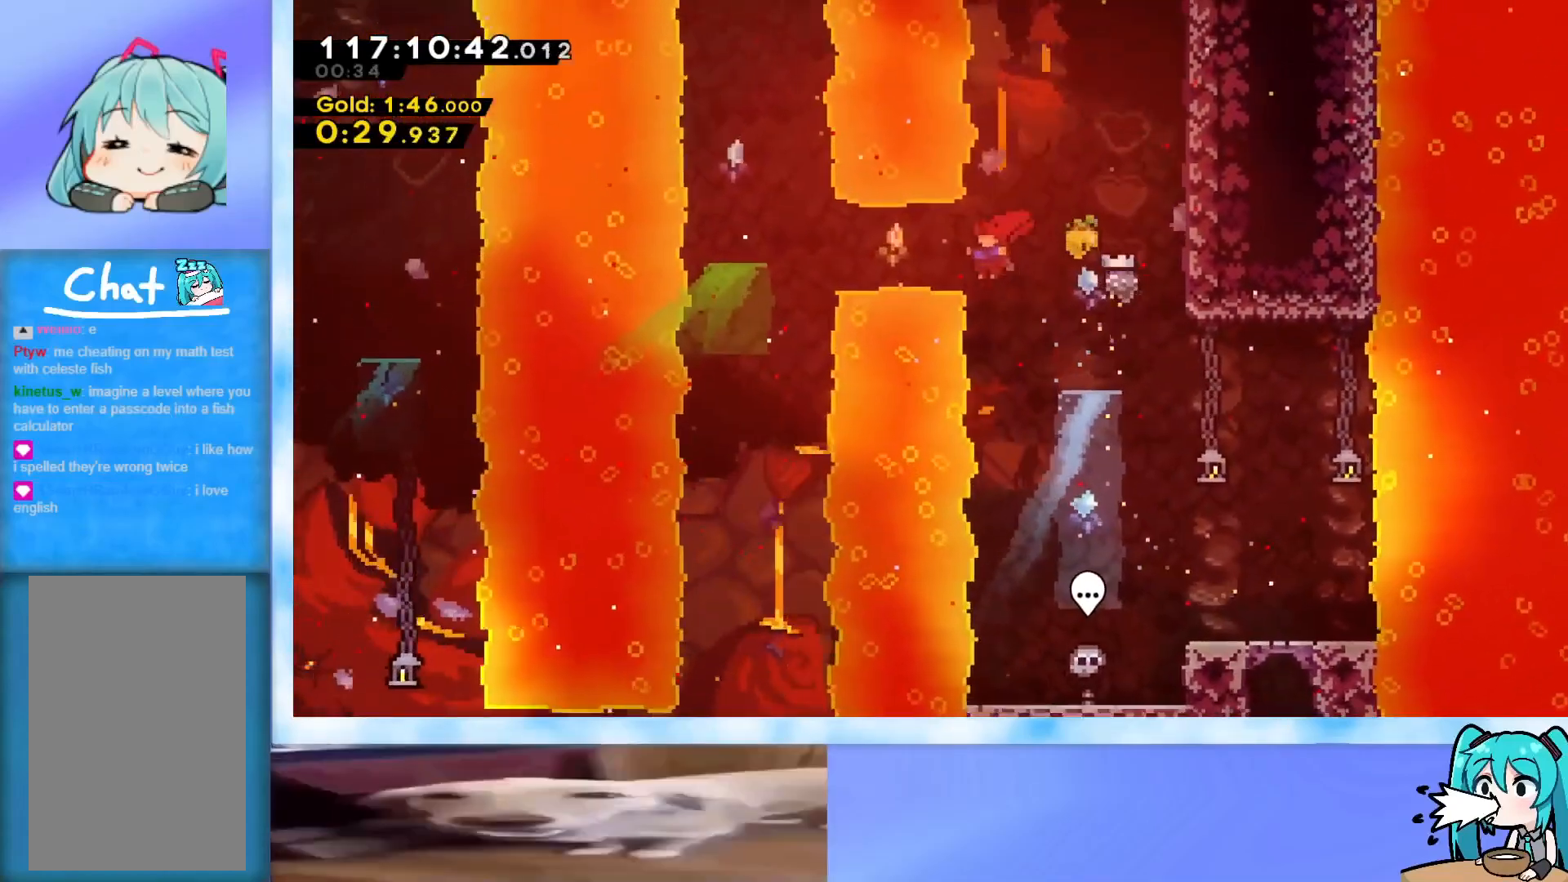
{"keys": ["dash", "down"], "events": [[33, "demo", "down"], [184, "demo", "up"], [367, "down", "down"], [417, "left", "up"], [467, "dash", "down"]]}
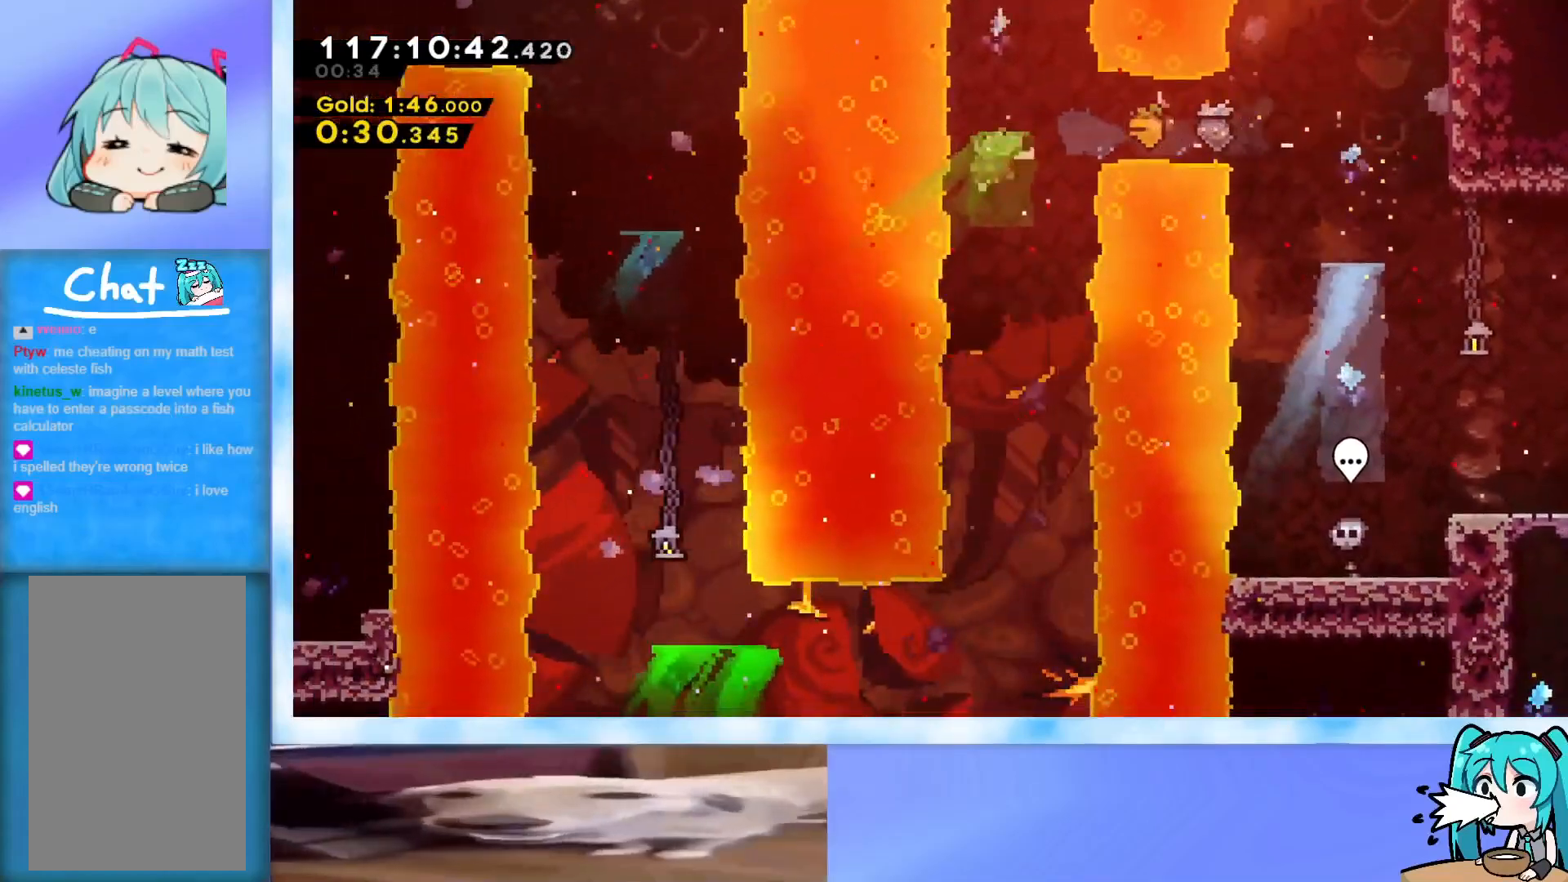
{"keys": ["down"], "events": [[100, "dash", "up"]]}
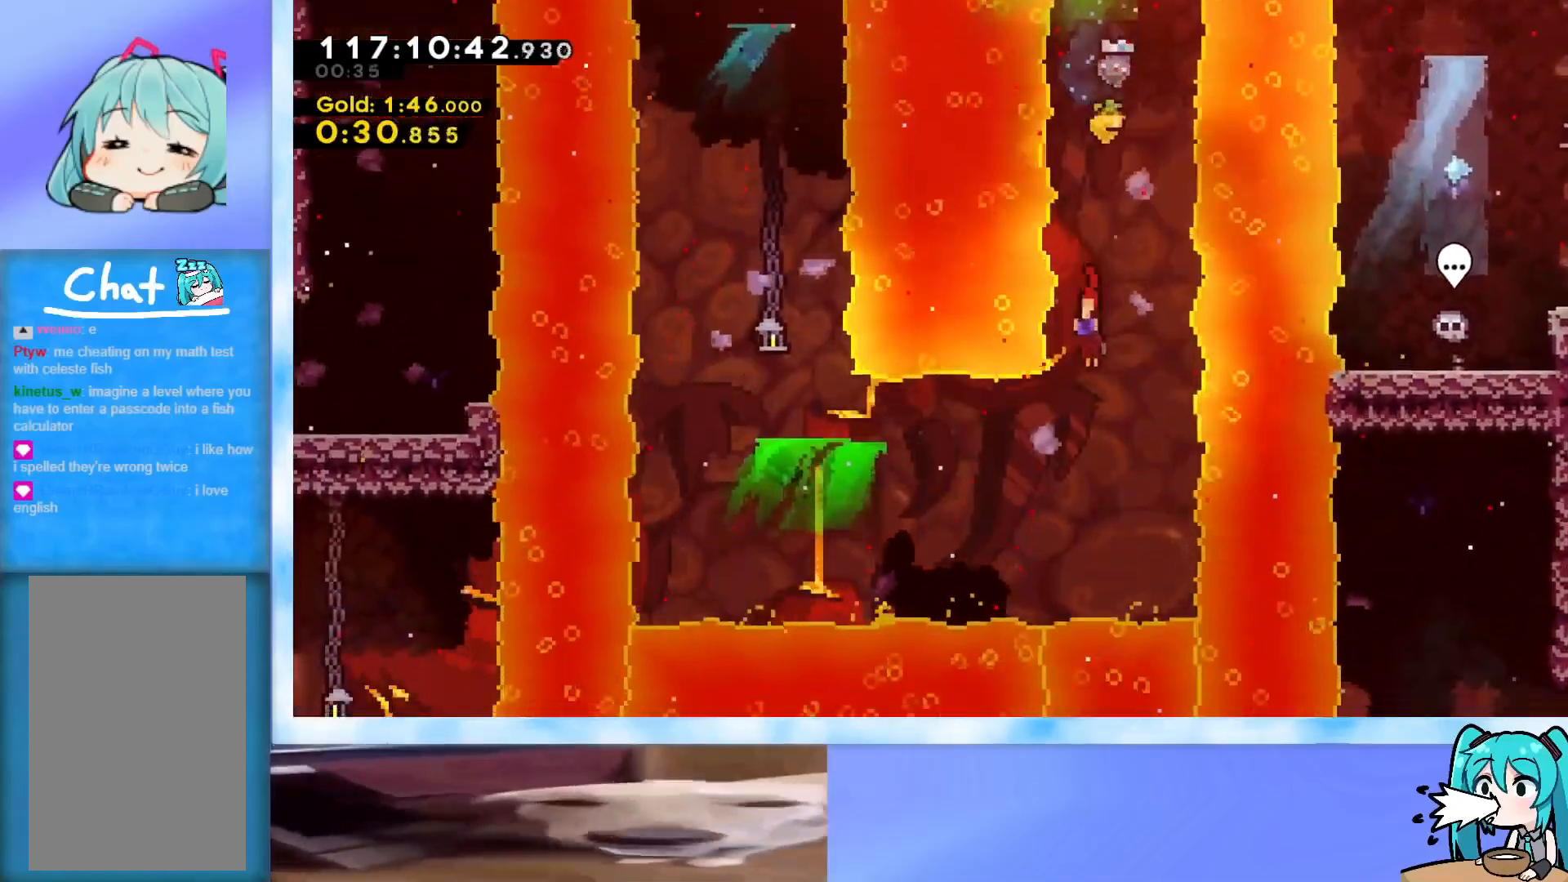
{"keys": ["left", "up"], "events": [[33, "left", "down"], [67, "down", "up"], [117, "dash", "down"], [300, "dash", "up"], [400, "up", "down"]]}
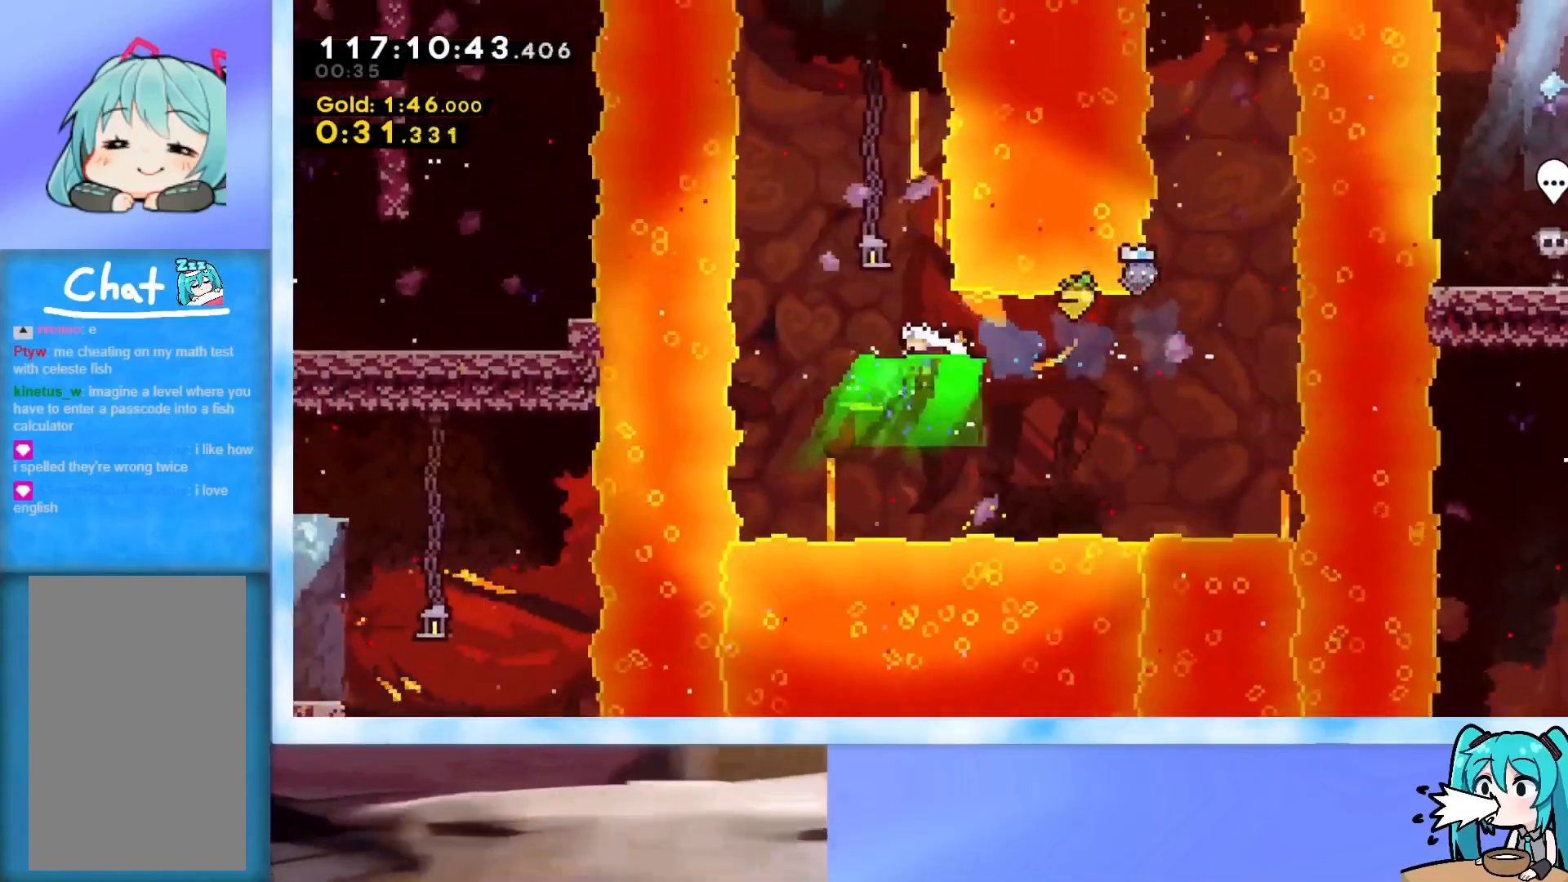
{"keys": ["dash", "up"], "events": [[83, "left", "up"], [233, "dash", "down"]]}
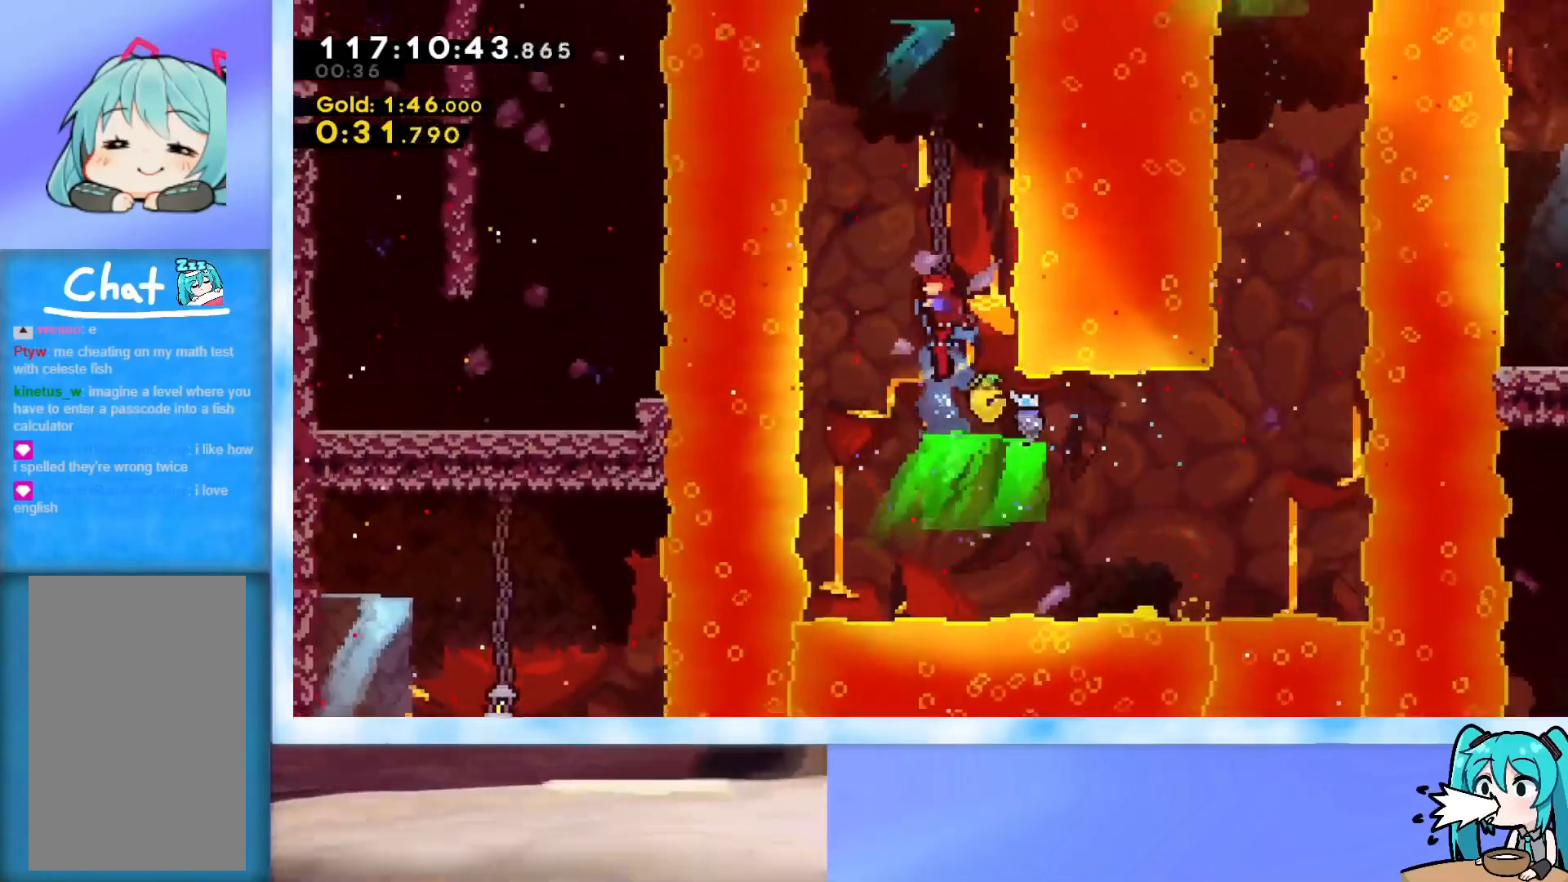
{"keys": ["left", "up"], "events": [[50, "dash", "up"], [150, "dash", "down"], [384, "dash", "up"], [434, "left", "down"]]}
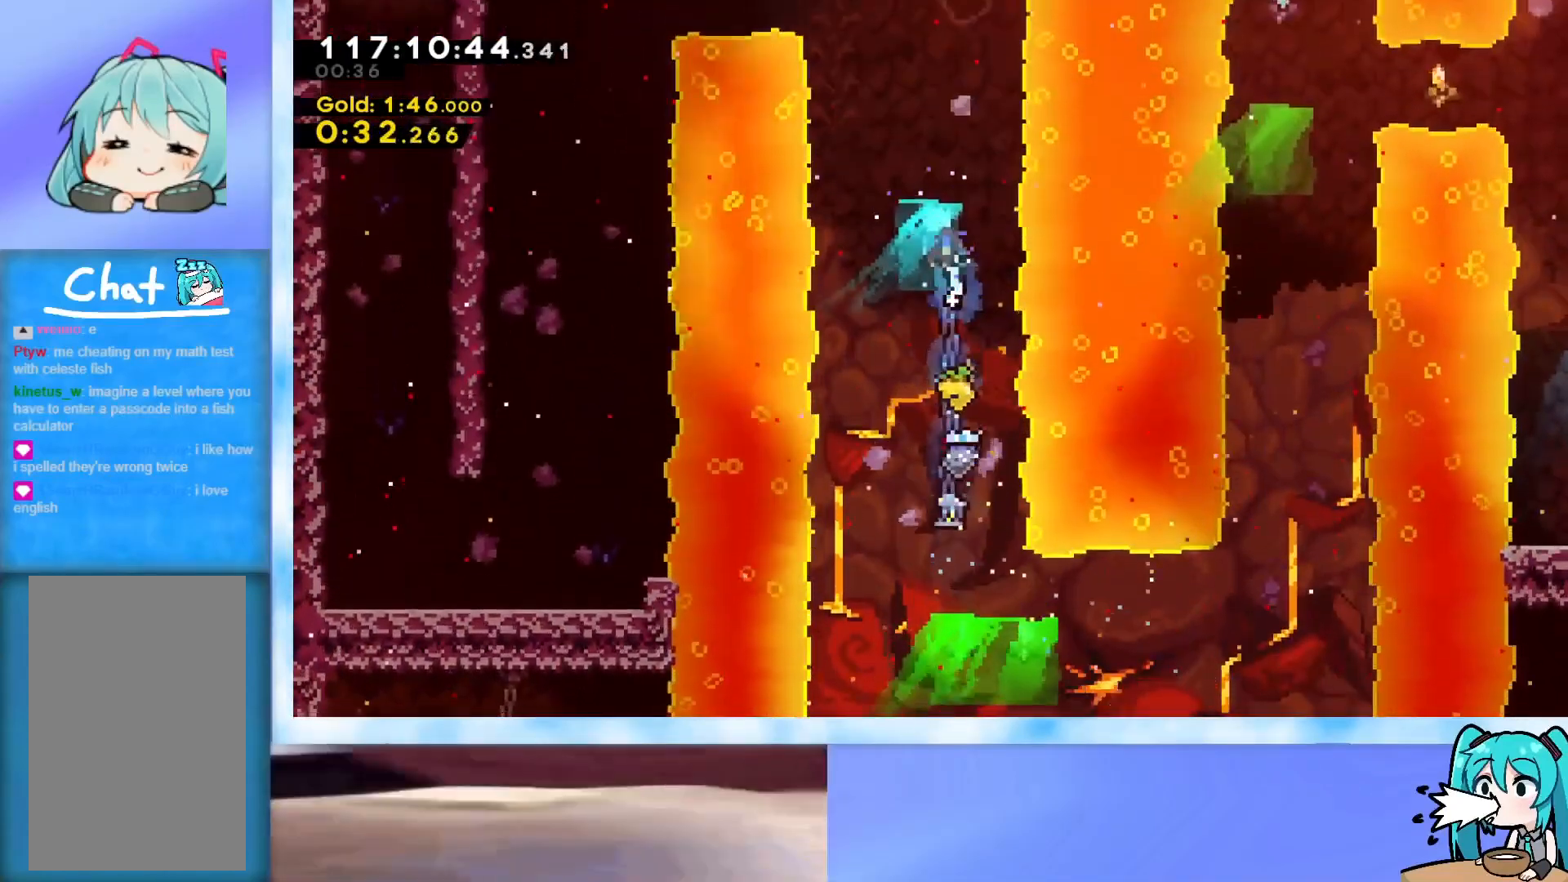
{"keys": ["up"], "events": [[33, "left", "up"], [300, "up", "up"], [350, "left", "down"], [450, "left", "up"], [450, "up", "down"]]}
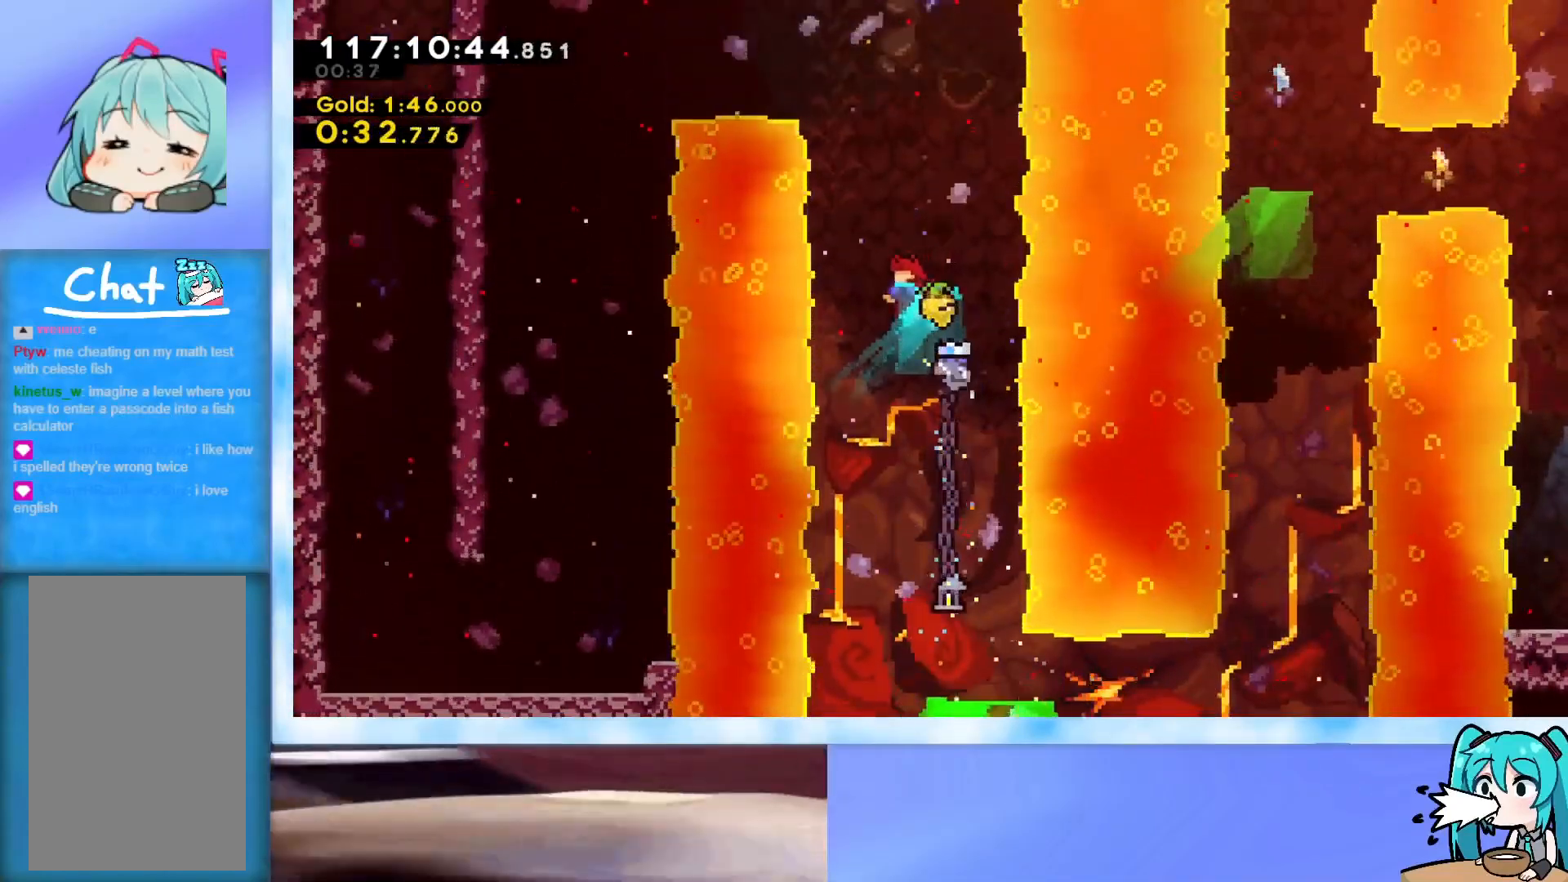
{"keys": ["dash", "up"], "events": [[267, "dash", "down"]]}
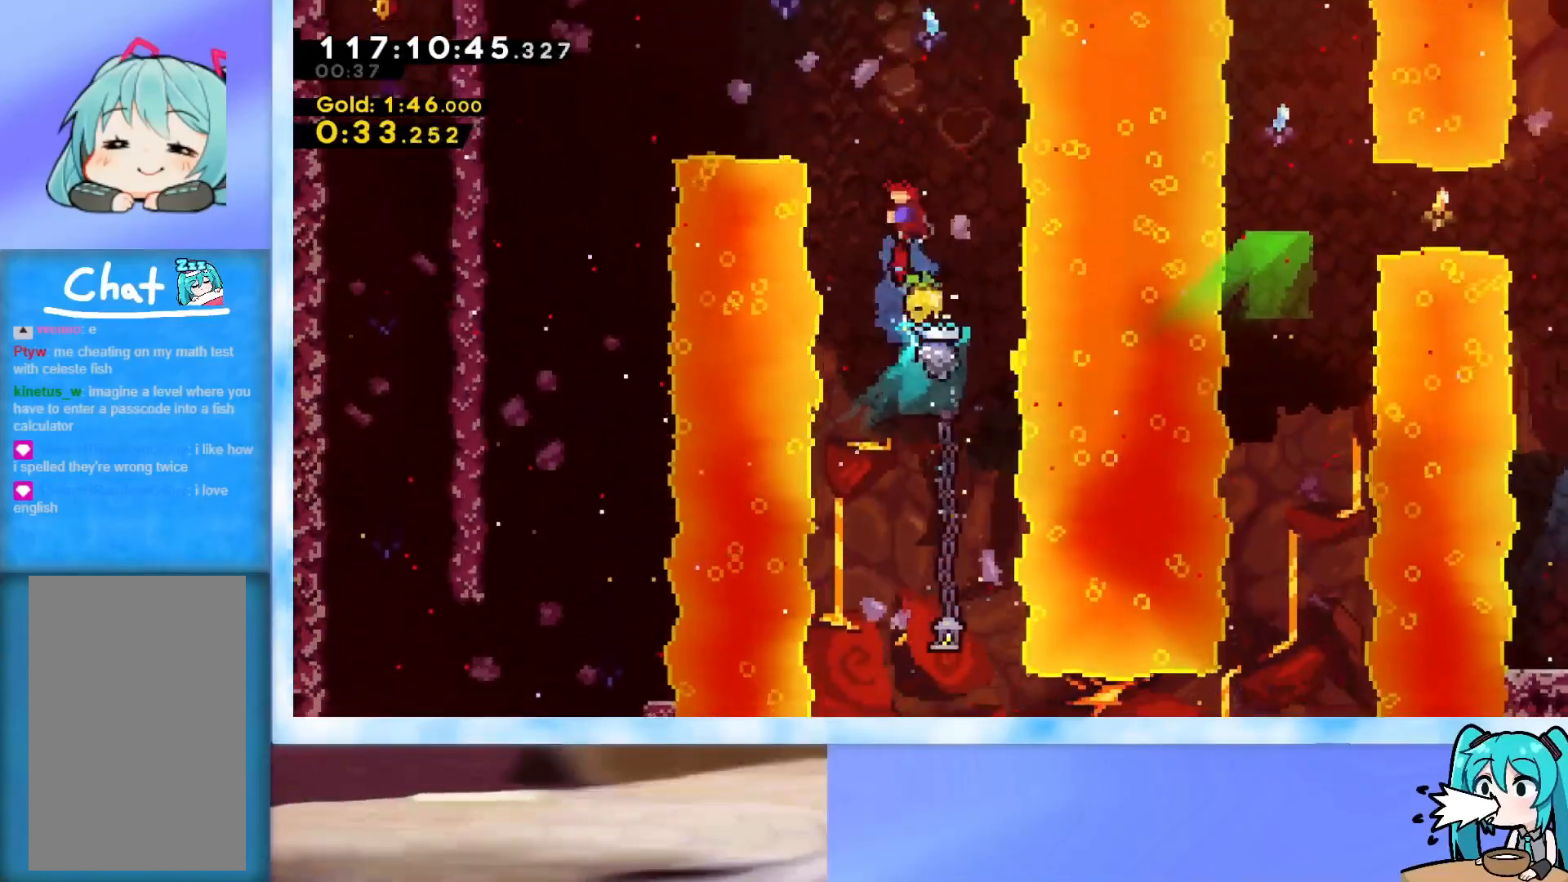
{"keys": ["left"], "events": [[16, "left", "down"], [50, "dash", "up"], [200, "dash", "down"], [383, "dash", "up"], [433, "up", "up"]]}
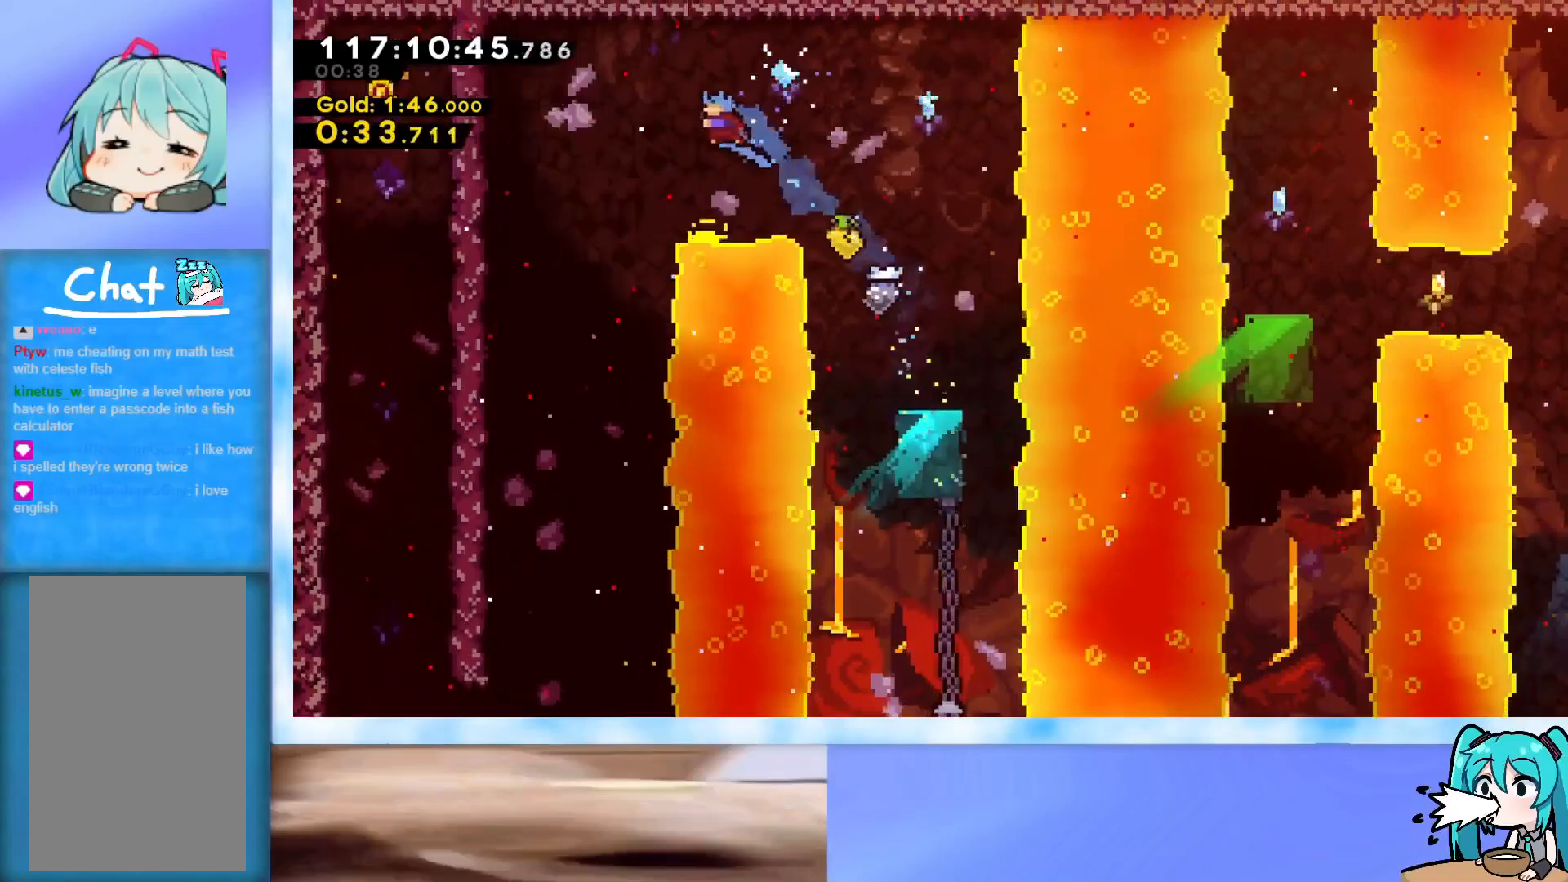
{"keys": ["down"], "events": [[67, "down", "down"], [350, "left", "up"]]}
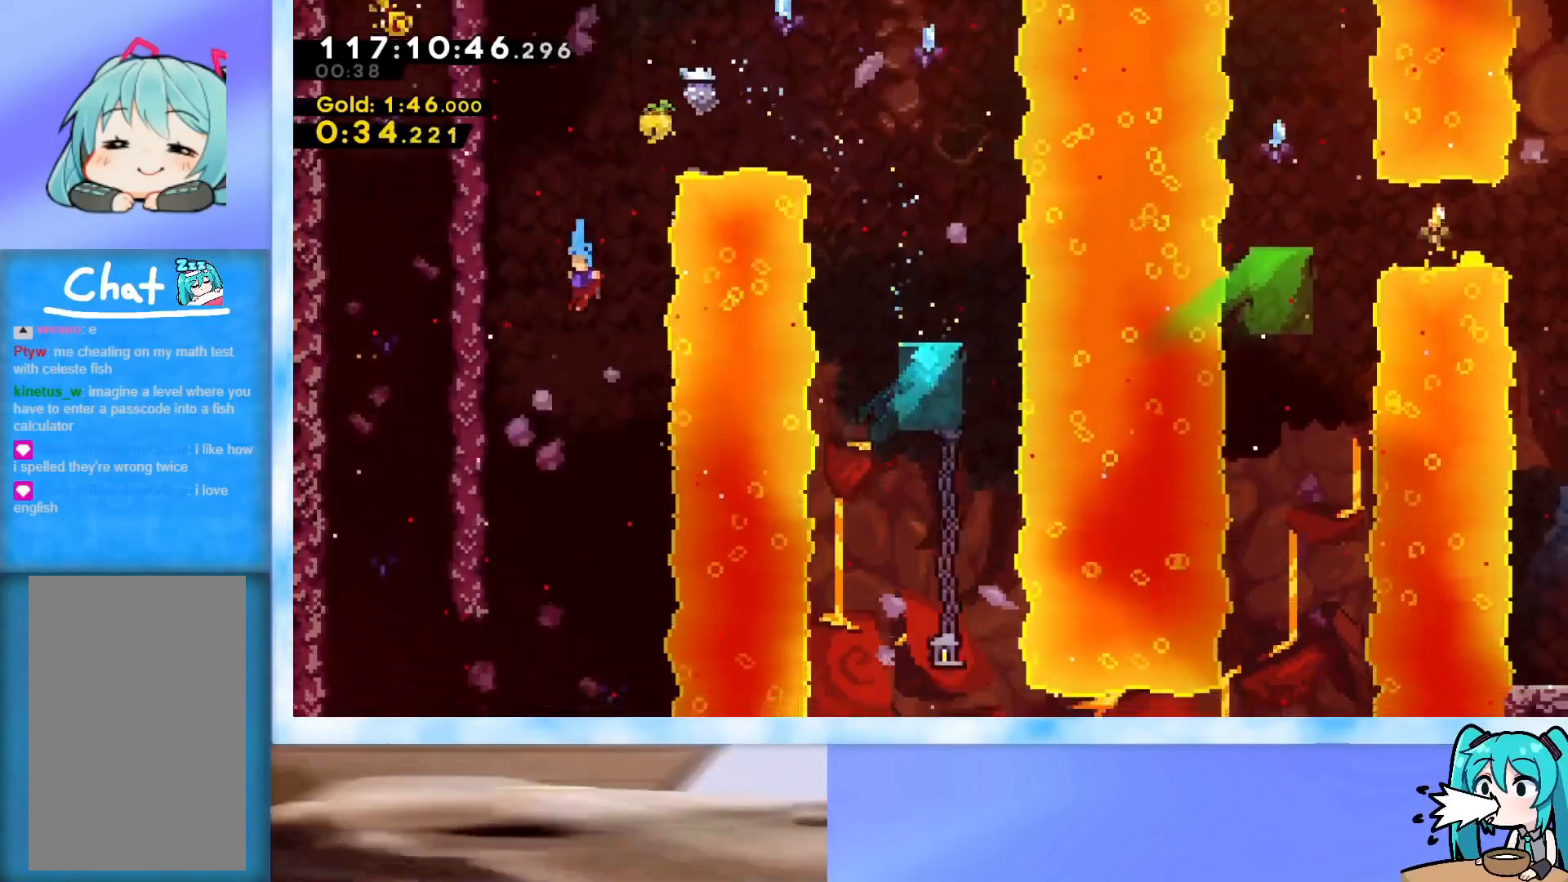
{"keys": ["left"], "events": [[367, "down", "up"], [467, "left", "down"]]}
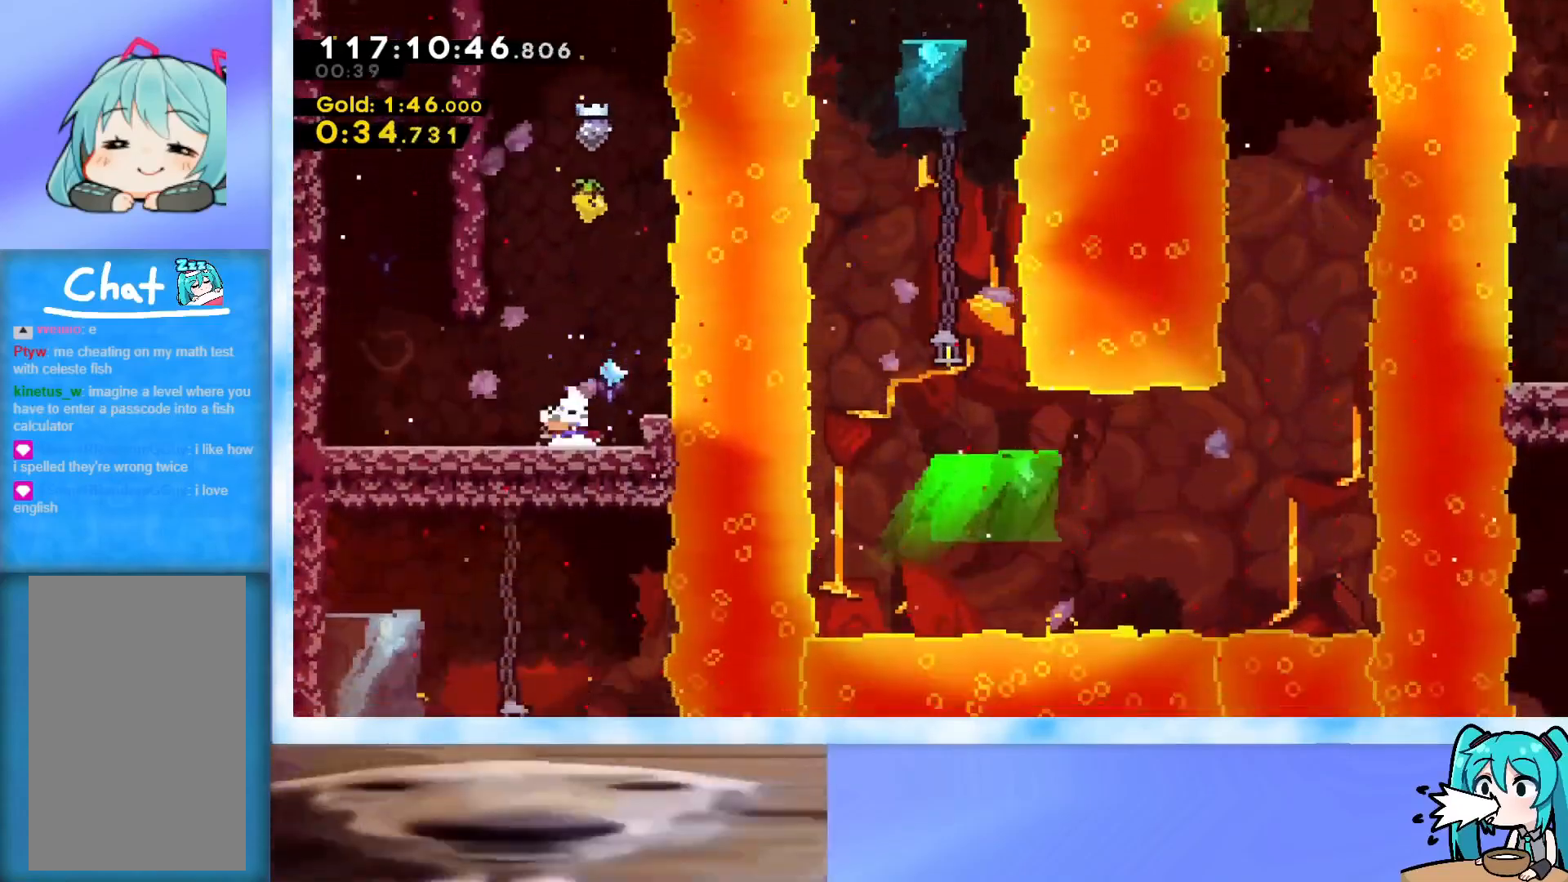
{"keys": ["dash", "up"], "events": [[17, "dash", "down"], [150, "dash", "up"], [200, "jump", "down"], [250, "up", "down"], [284, "left", "up"], [434, "dash", "down"], [434, "jump", "up"]]}
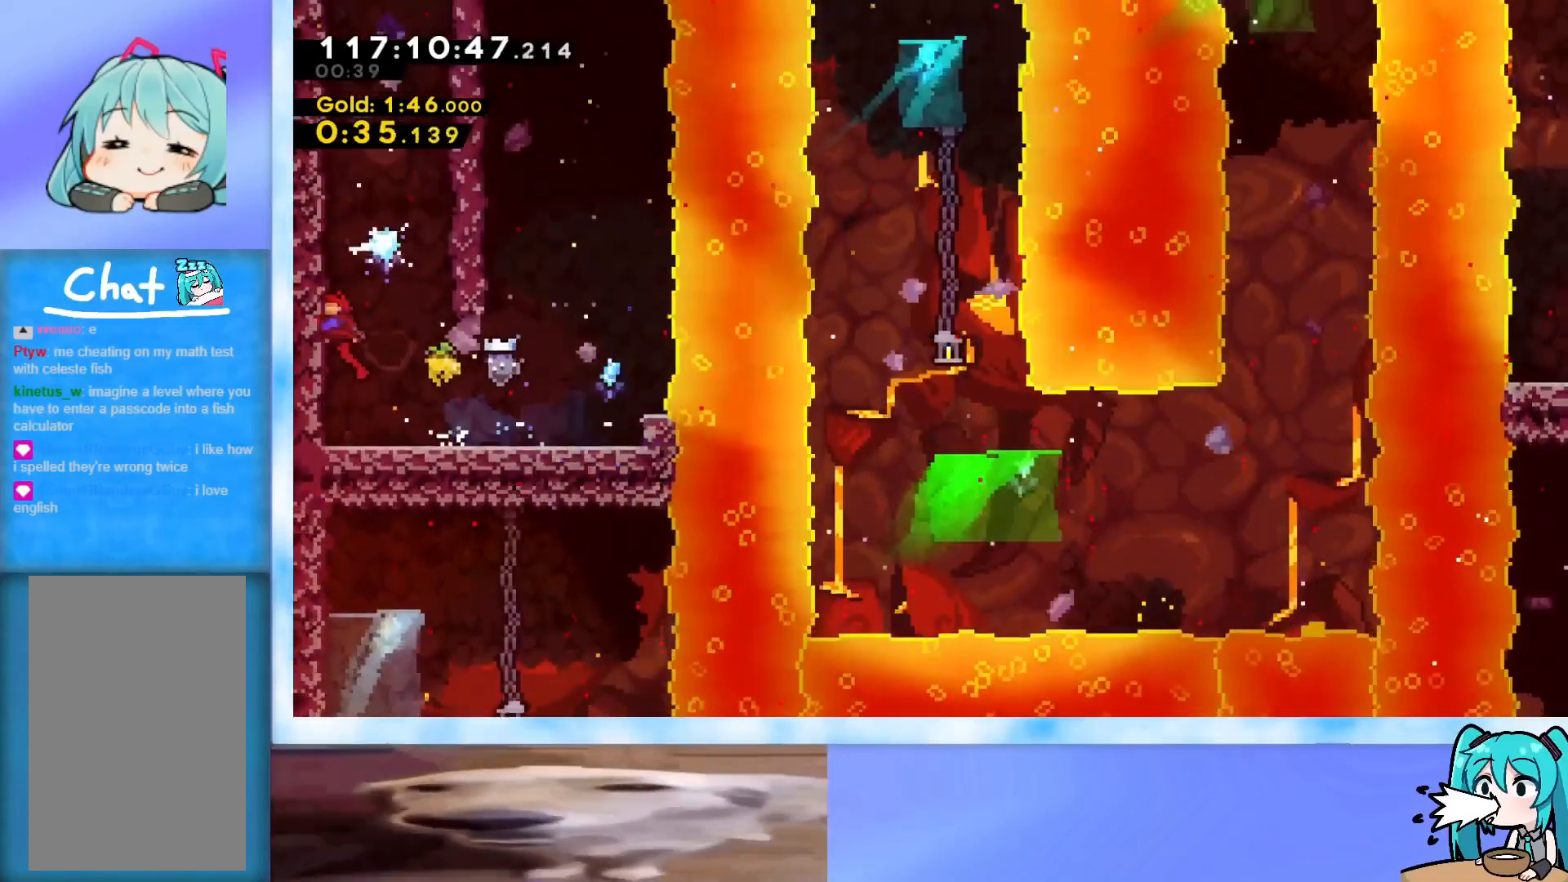
{"keys": ["grab", "right", "up"], "events": [[83, "dash", "up"], [183, "jump", "down"], [283, "grab", "down"], [283, "right", "down"], [417, "jump", "up"]]}
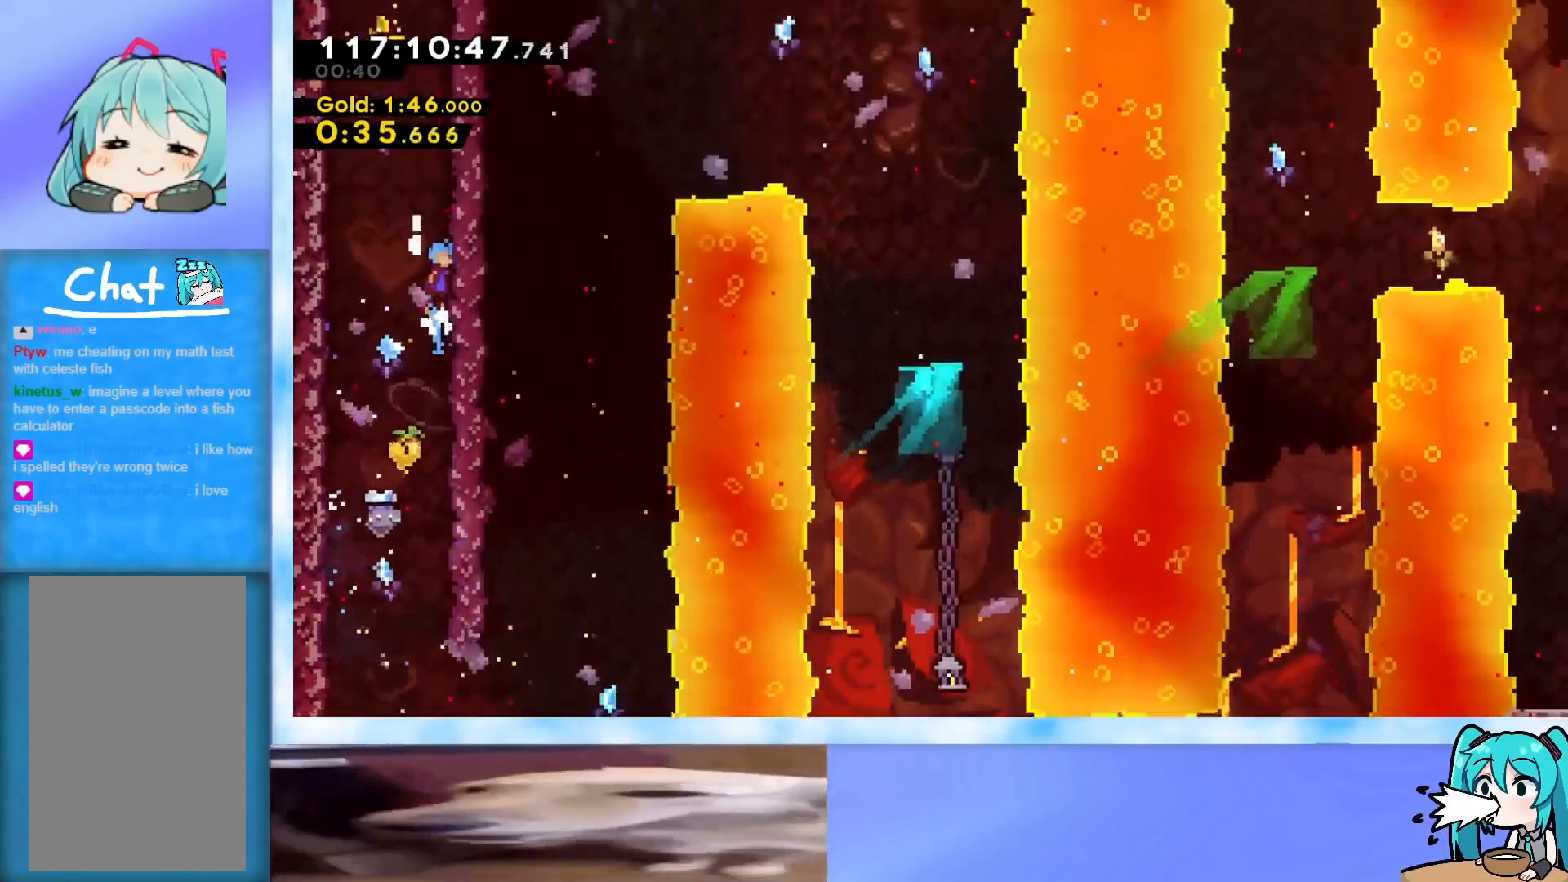
{"keys": ["jump", "up"], "events": [[17, "jump", "down"], [17, "right", "up"], [201, "j2", "down"], [301, "j2", "up"], [384, "j2", "down"], [484, "grab", "up"], [484, "j2", "up"]]}
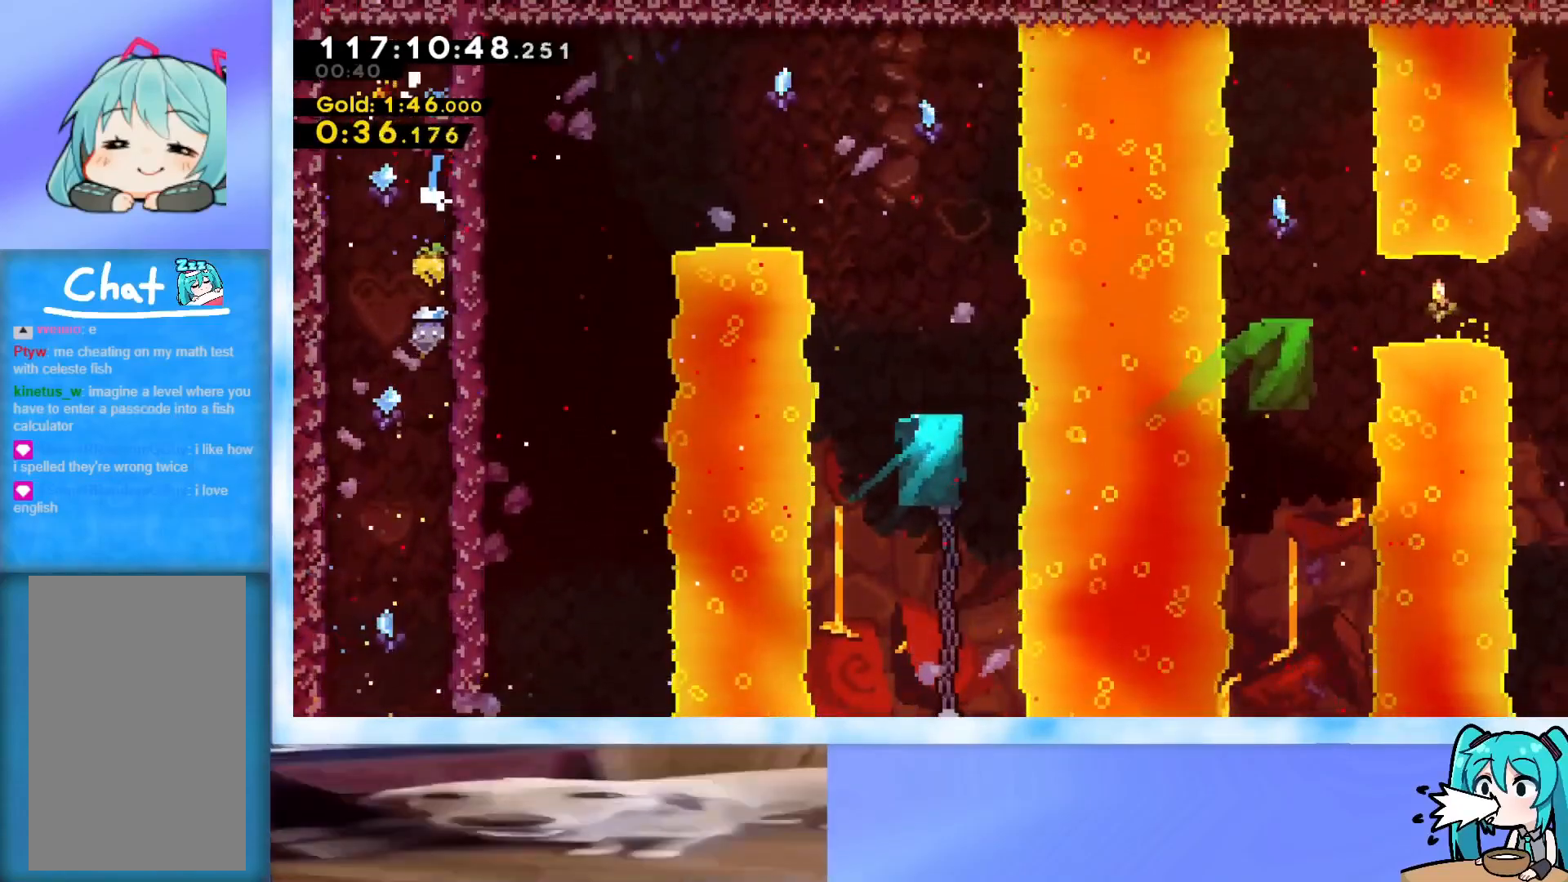
{"keys": ["down"], "events": [[33, "jump", "up"], [67, "jump", "down"], [167, "jump", "up"], [217, "up", "up"], [350, "down", "down"]]}
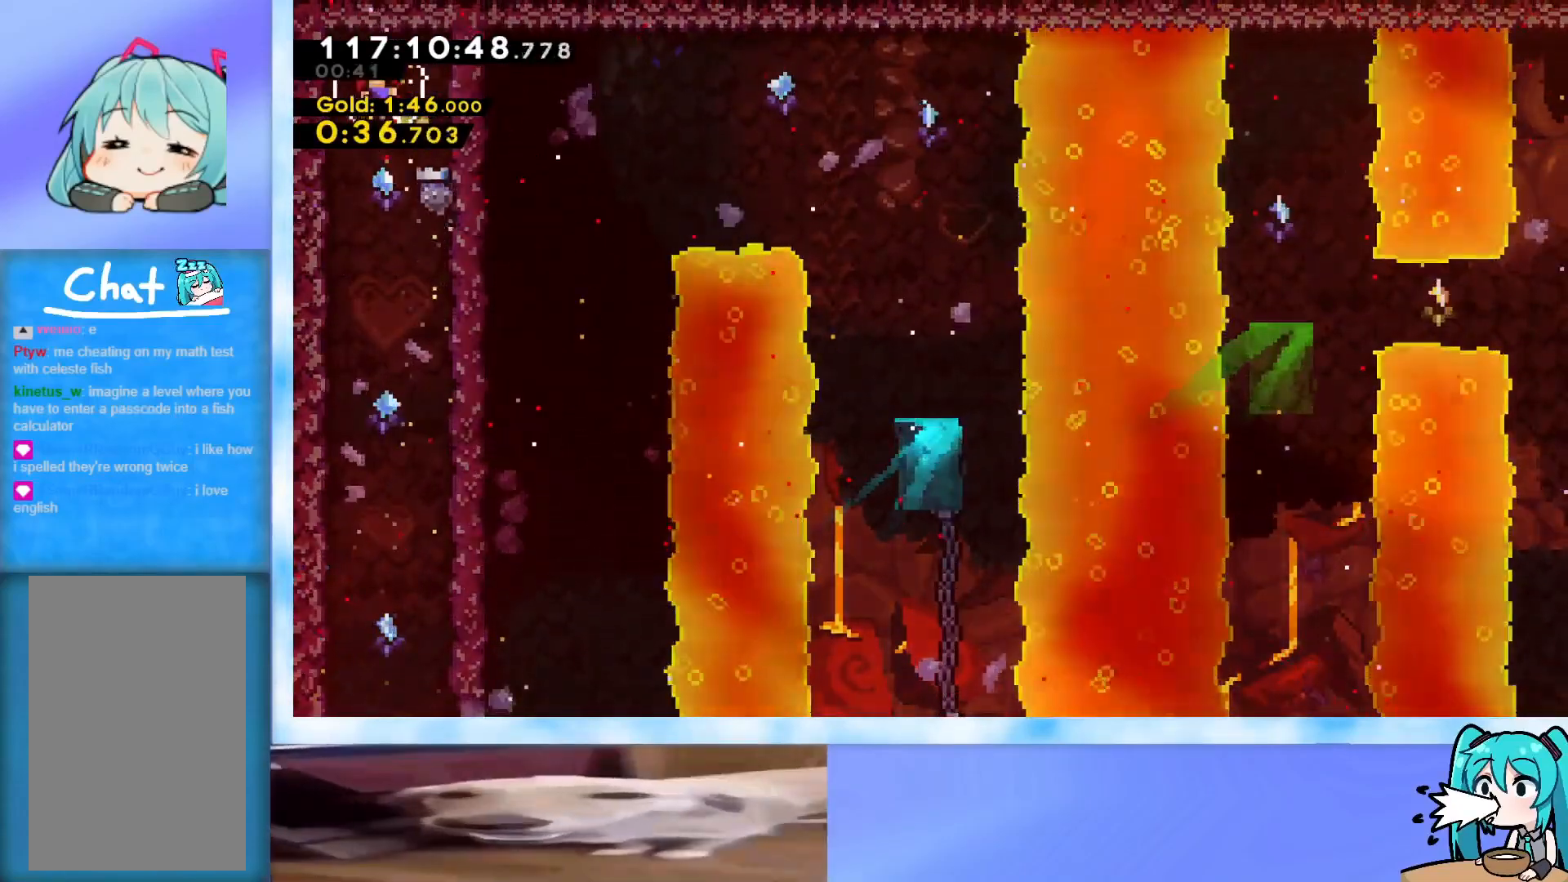
{"keys": ["down"], "events": []}
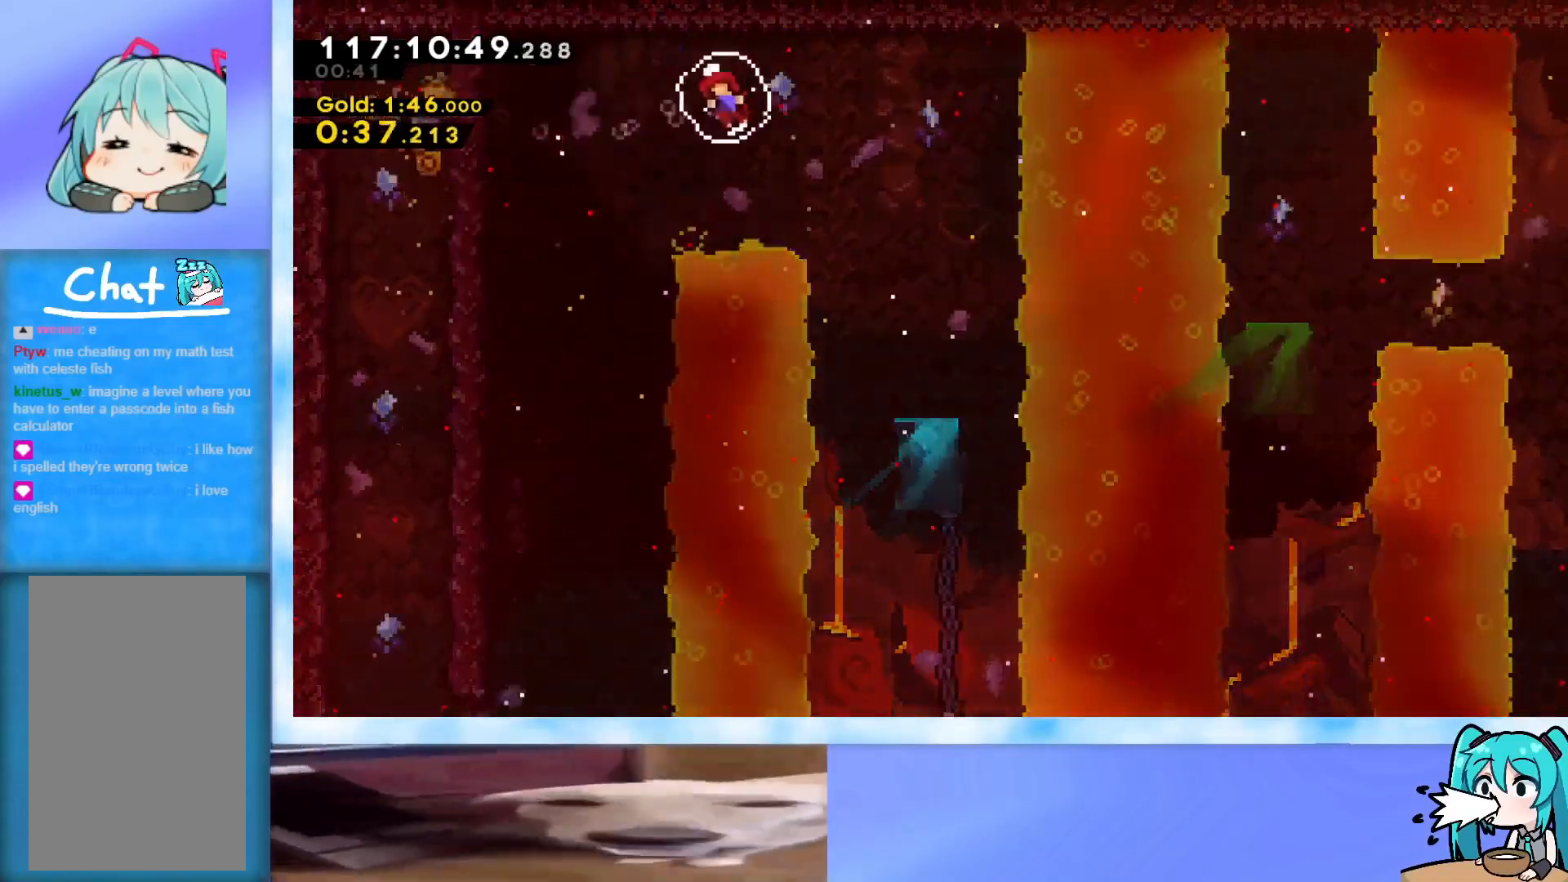
{"keys": ["down"], "events": []}
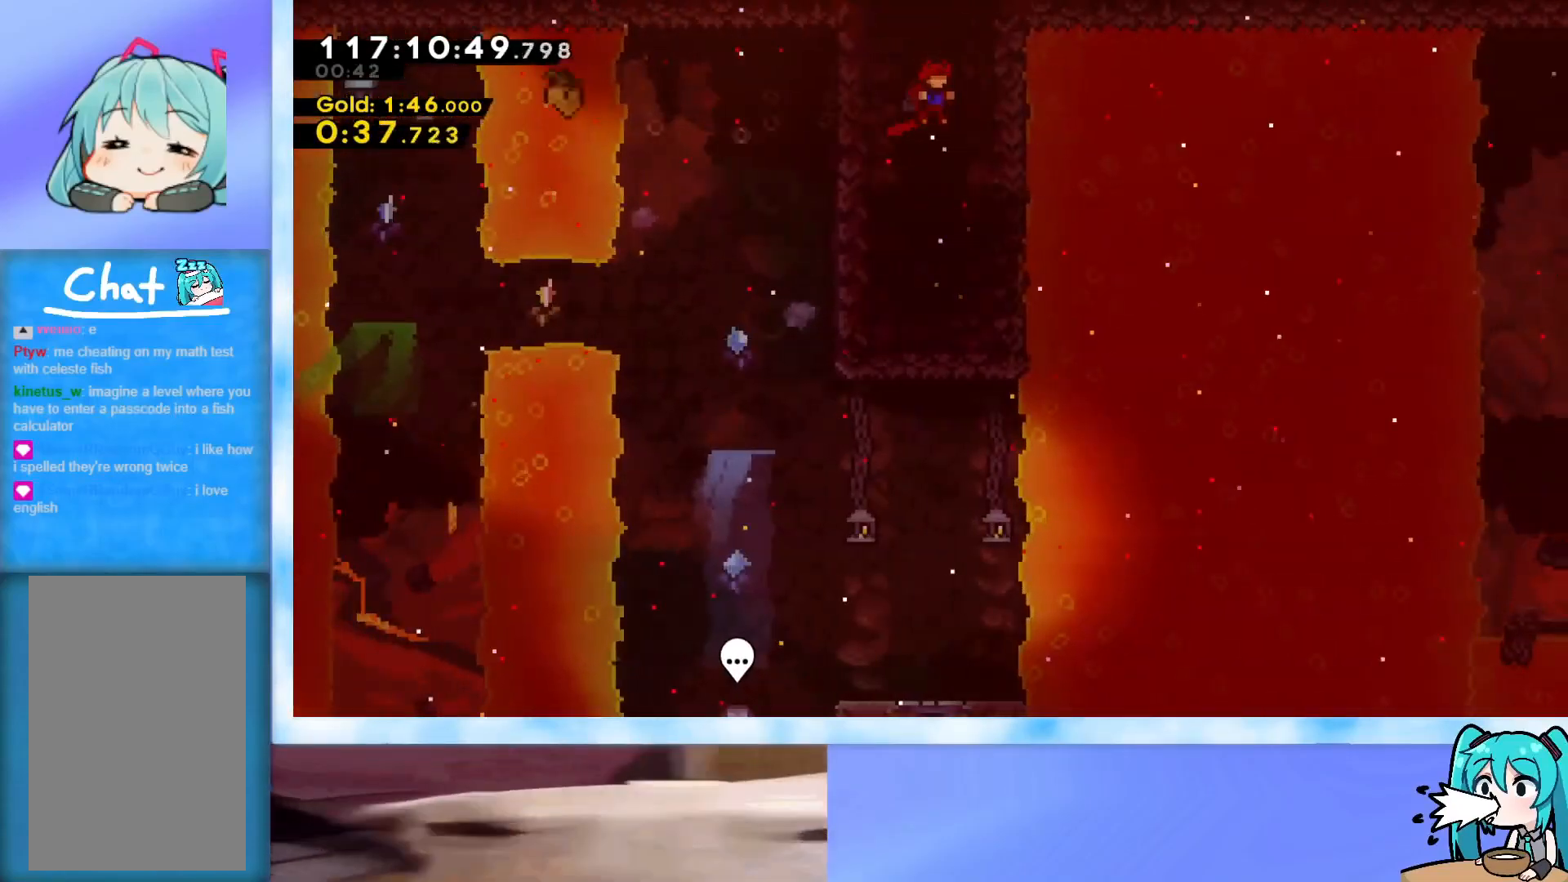
{"keys": ["down"], "events": []}
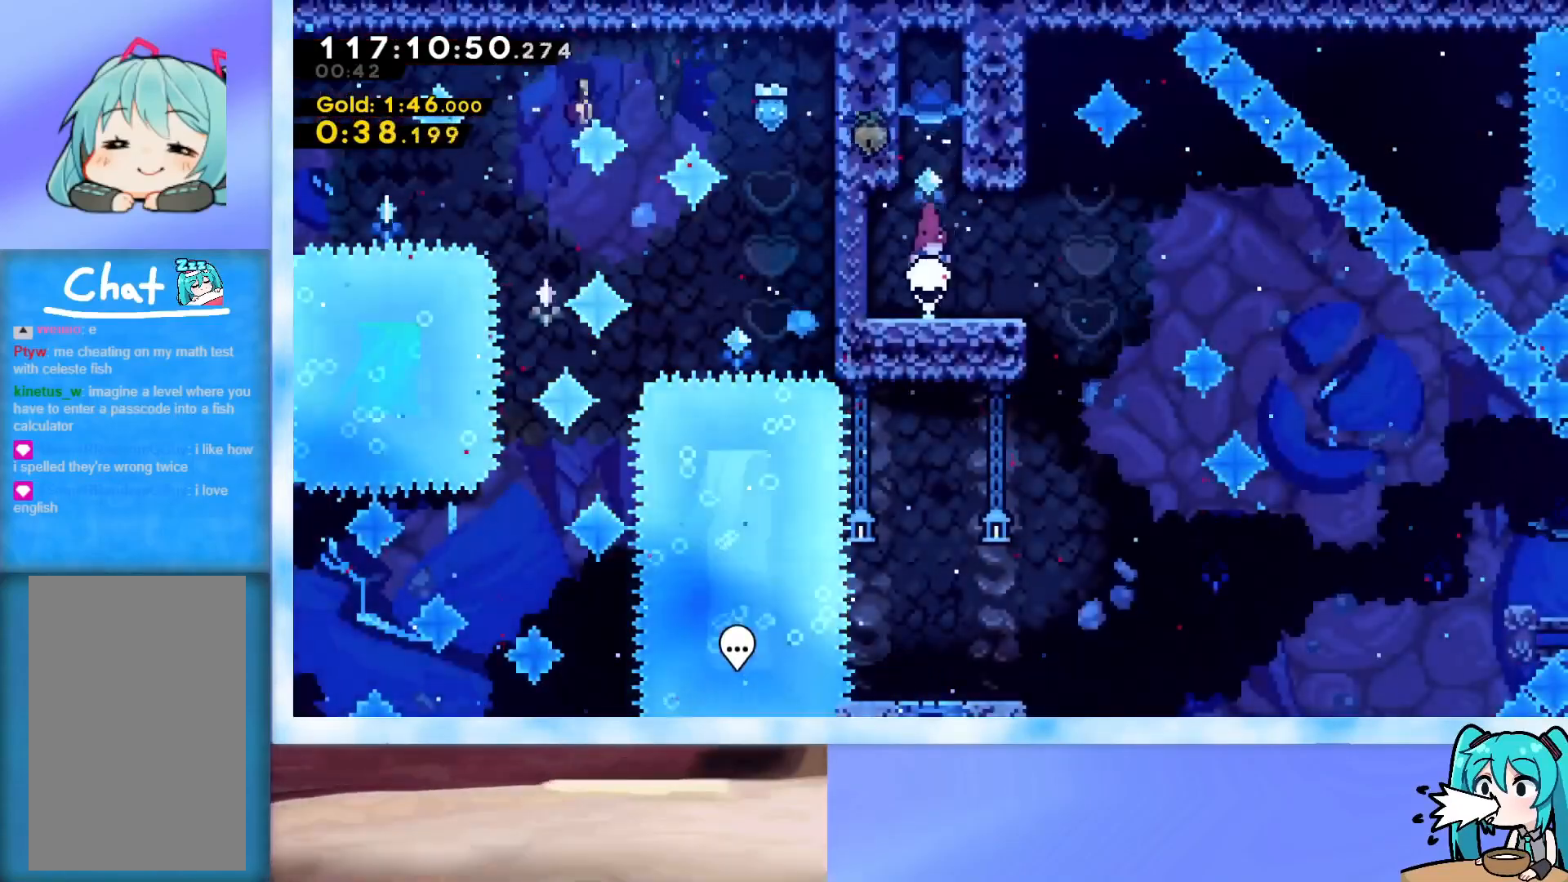
{"keys": ["dash", "down", "jump", "right"], "events": [[83, "dash", "down"], [83, "right", "down"], [233, "dash", "up"], [283, "jump", "down"], [367, "dash", "down"]]}
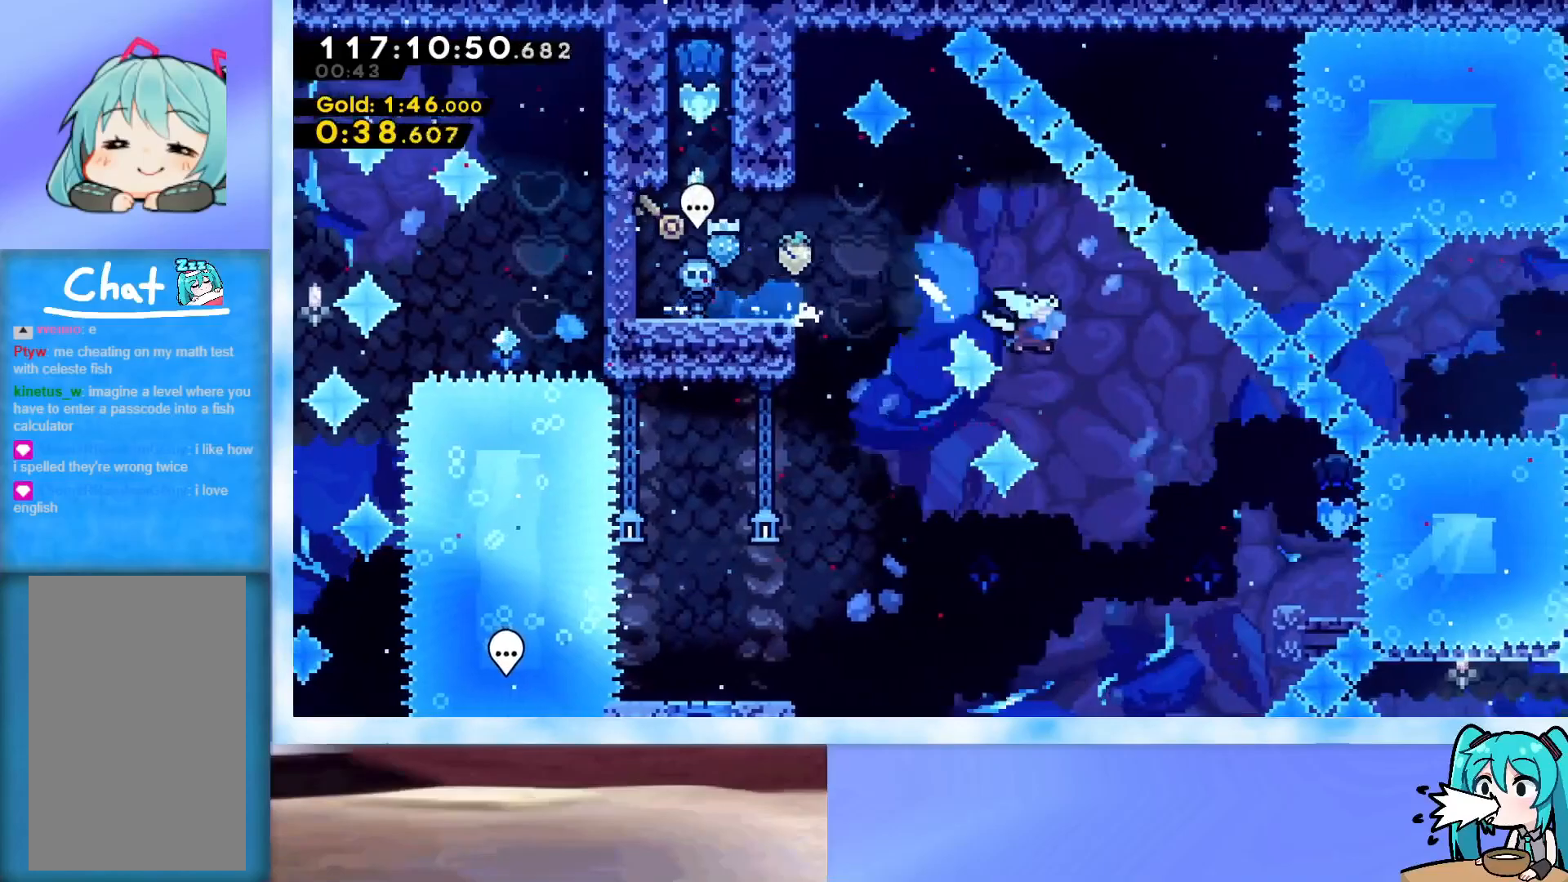
{"keys": ["left"], "events": [[50, "dash", "up"], [151, "jump", "up"], [151, "right", "up"], [201, "down", "up"], [201, "left", "down"]]}
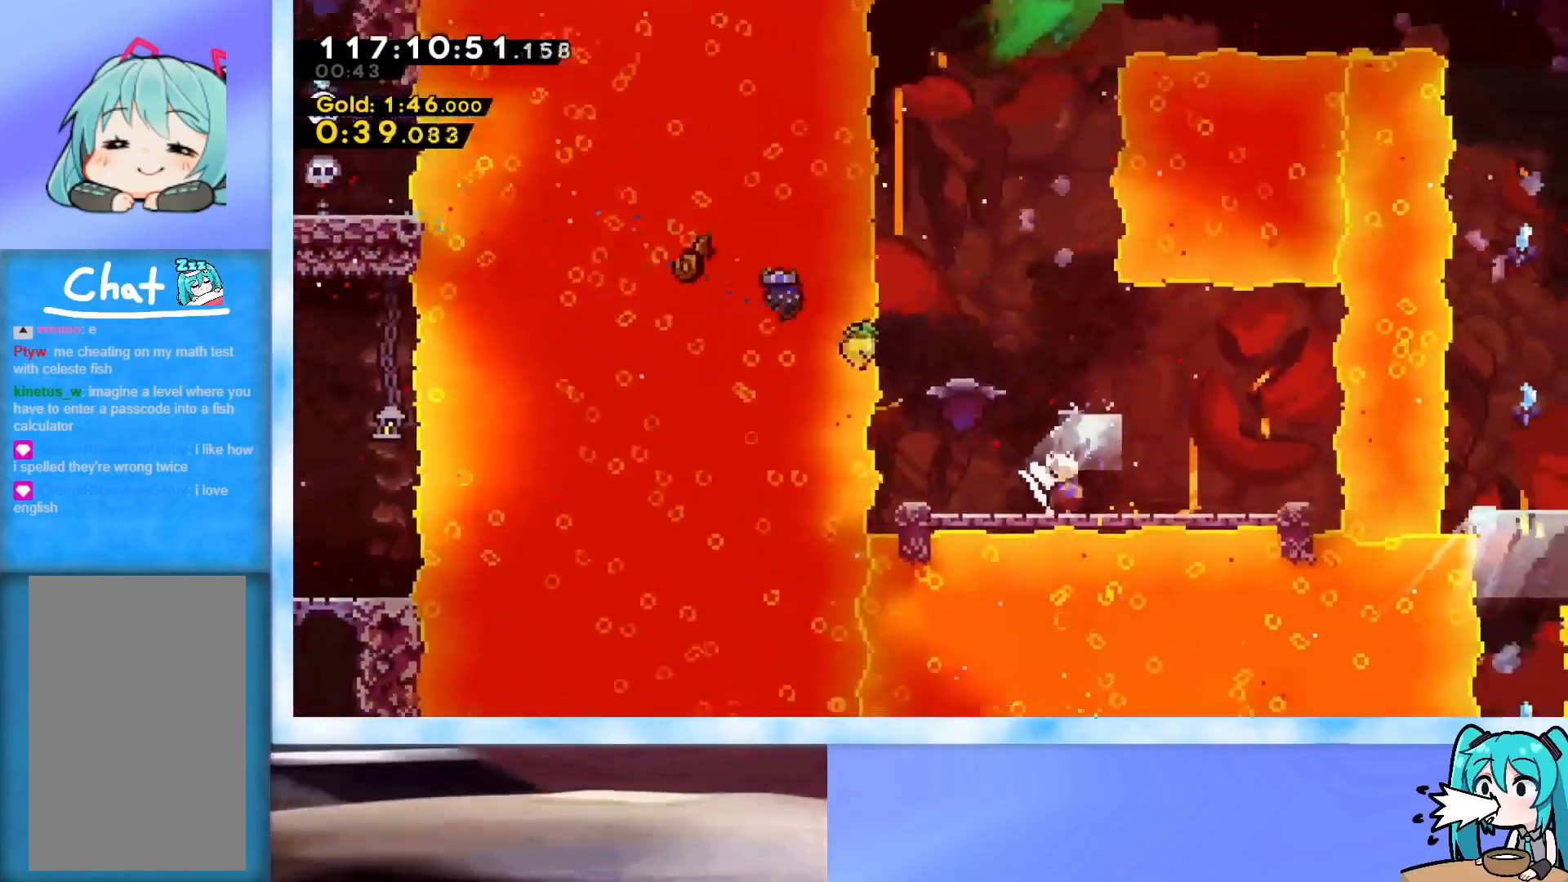
{"keys": ["up"], "events": [[17, "left", "up"], [117, "jump", "down"], [217, "jump", "up"], [300, "left", "down"], [350, "up", "down"], [400, "left", "up"]]}
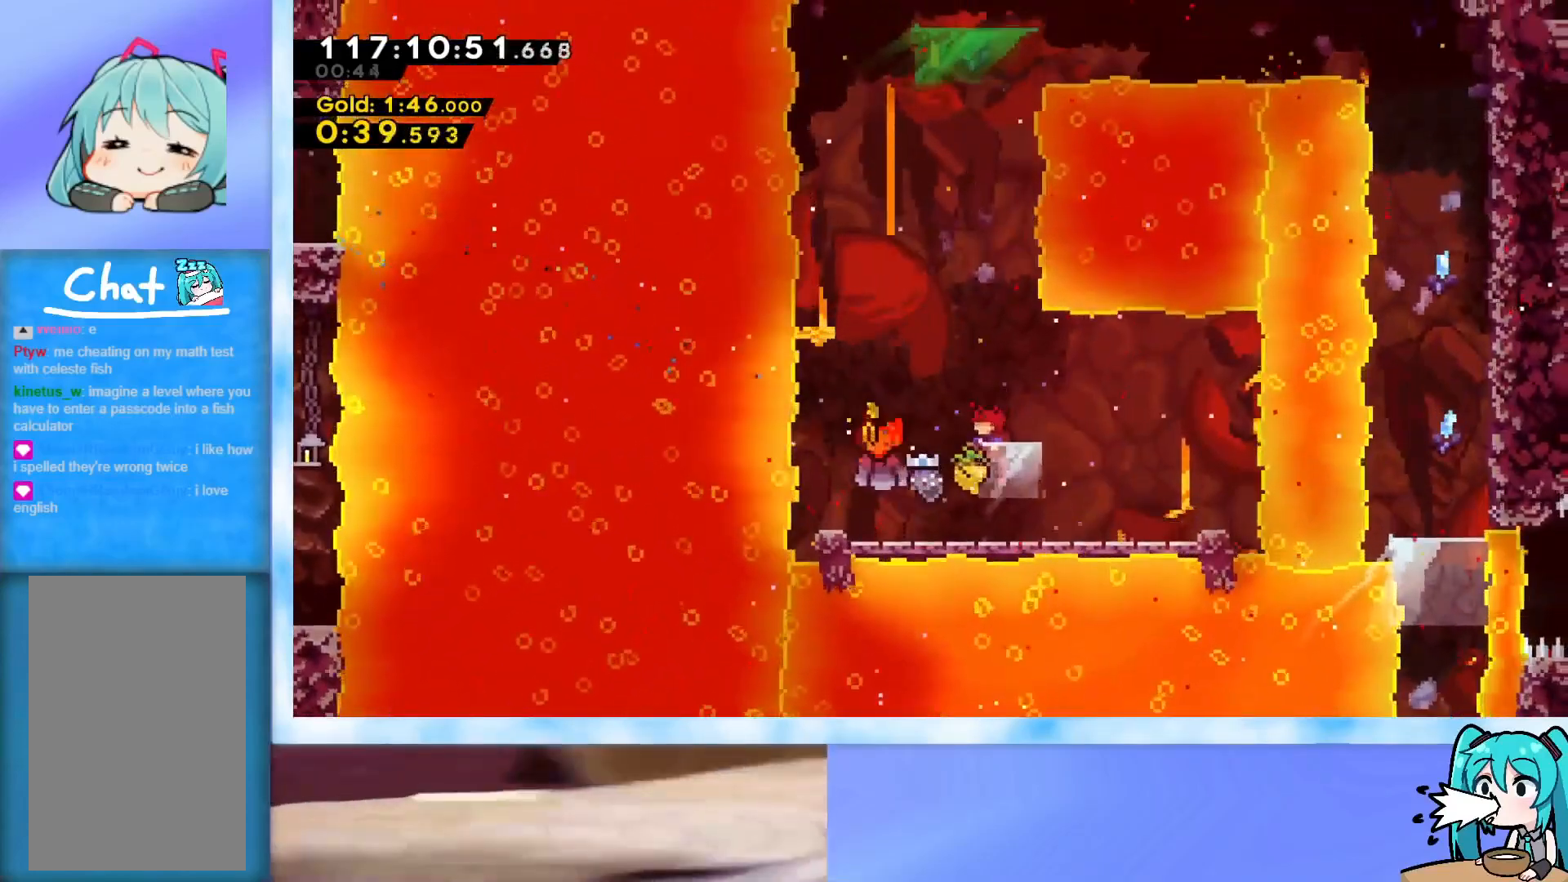
{"keys": ["dash", "up"], "events": [[234, "dash", "down"]]}
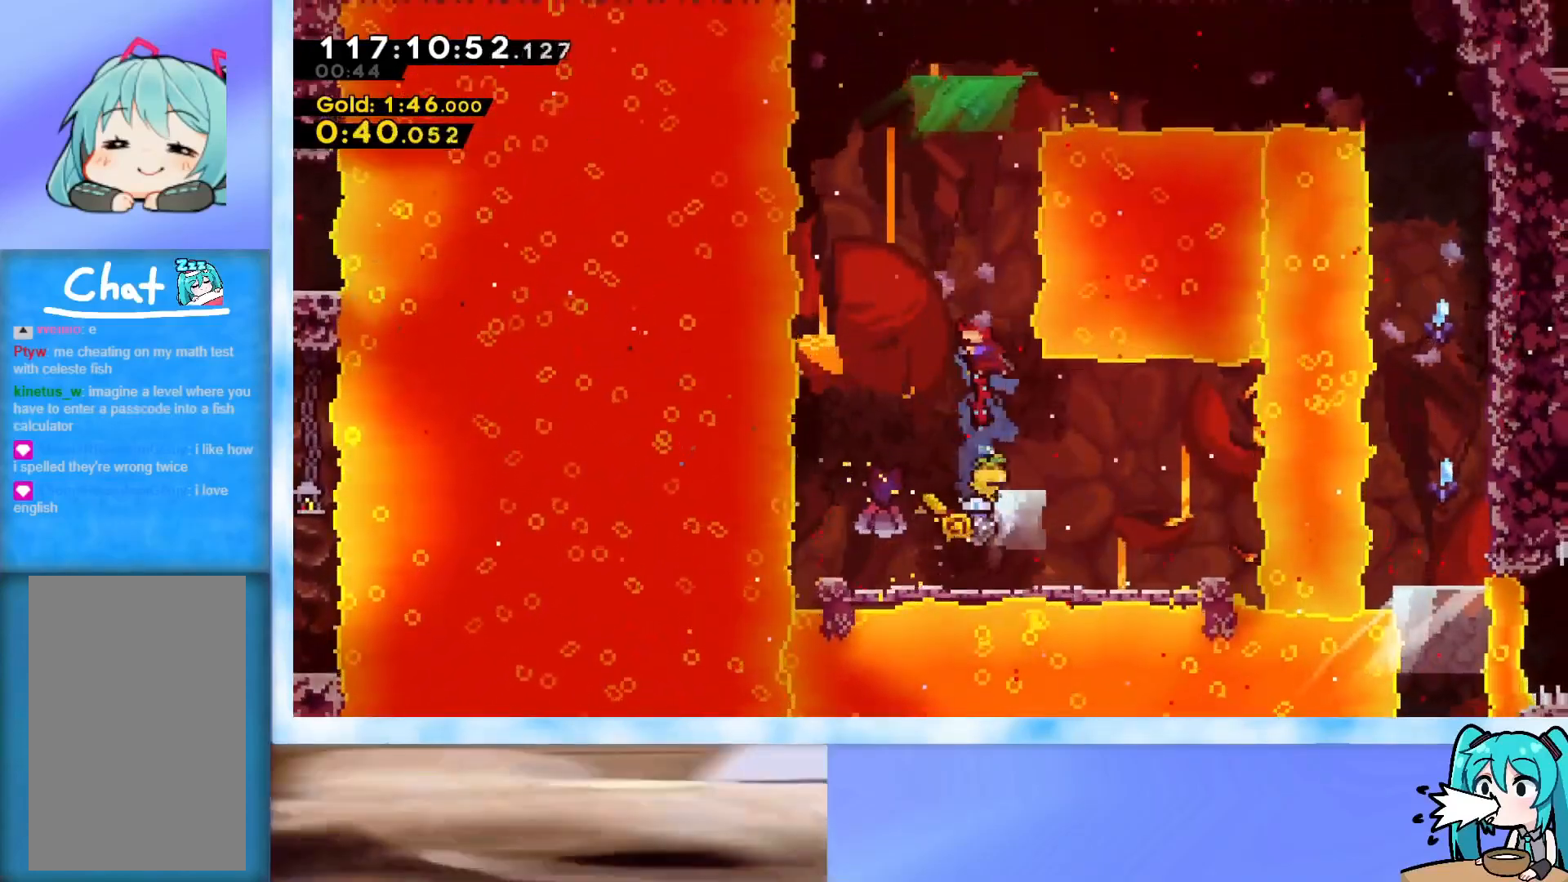
{"keys": ["right", "up"], "events": [[17, "dash", "up"], [100, "dash", "down"], [434, "dash", "up"], [484, "right", "down"]]}
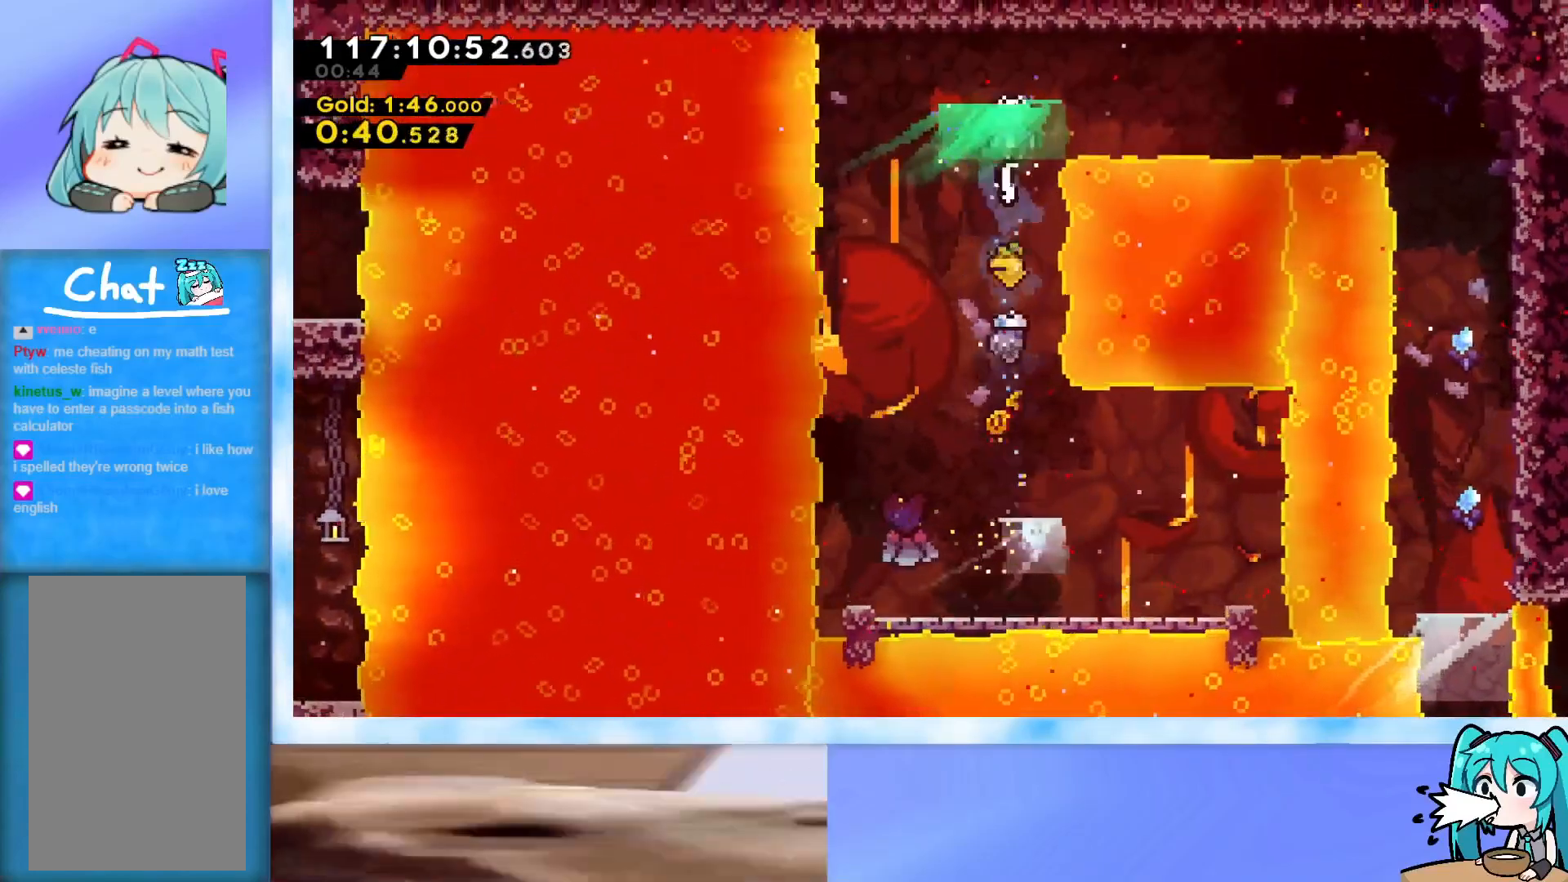
{"keys": ["dash", "right"], "events": [[67, "up", "up"], [167, "dash", "down"], [351, "dash", "up"], [451, "dash", "down"]]}
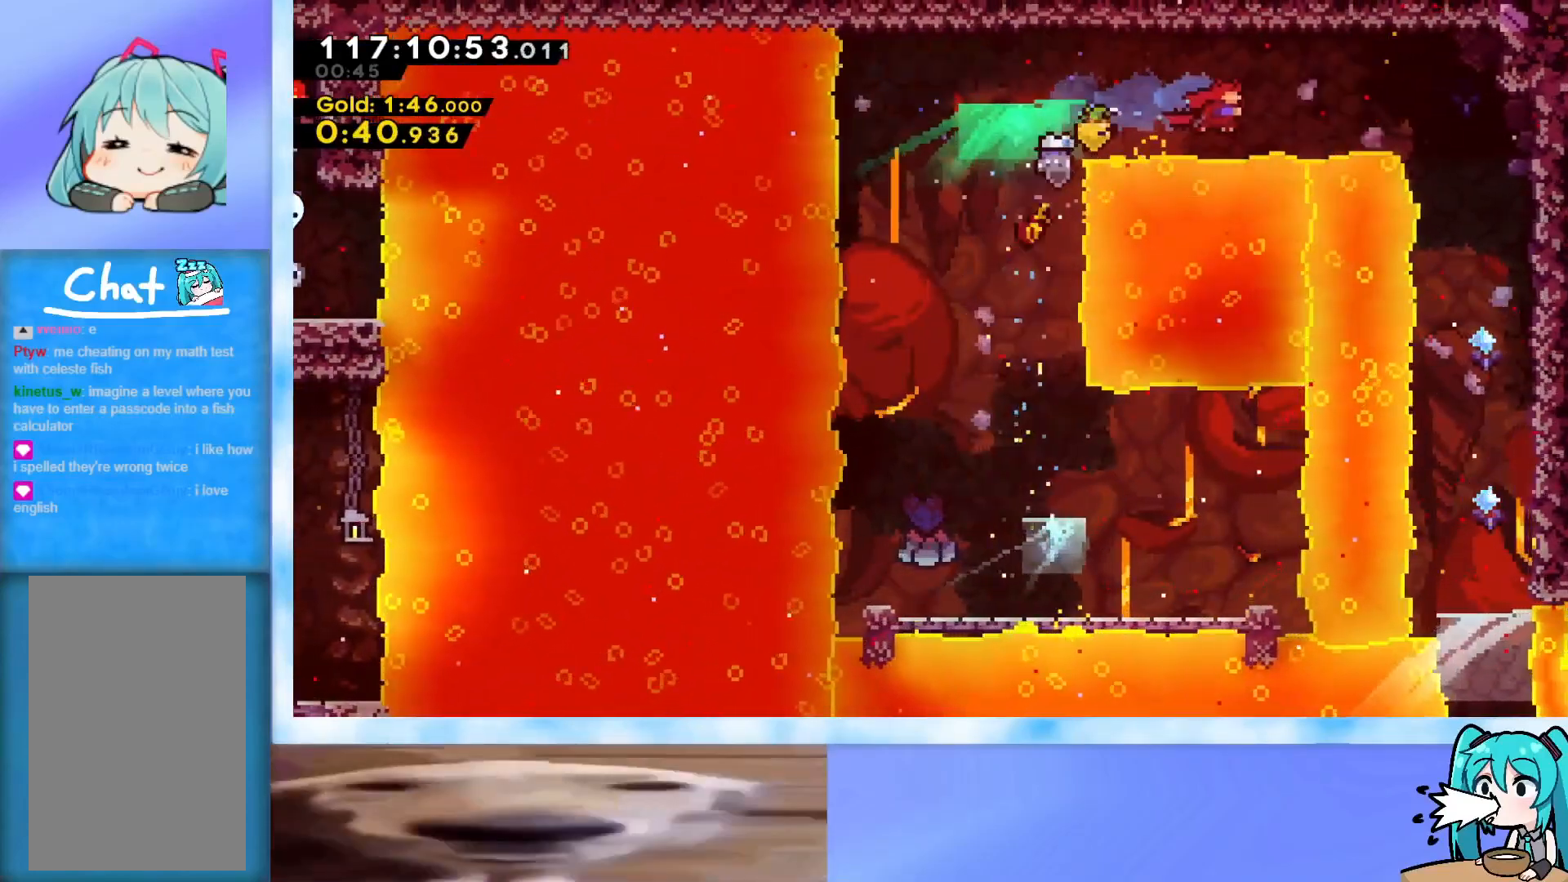
{"keys": ["down", "left"], "events": [[133, "dash", "up"], [183, "down", "down"], [317, "right", "up"], [467, "left", "down"]]}
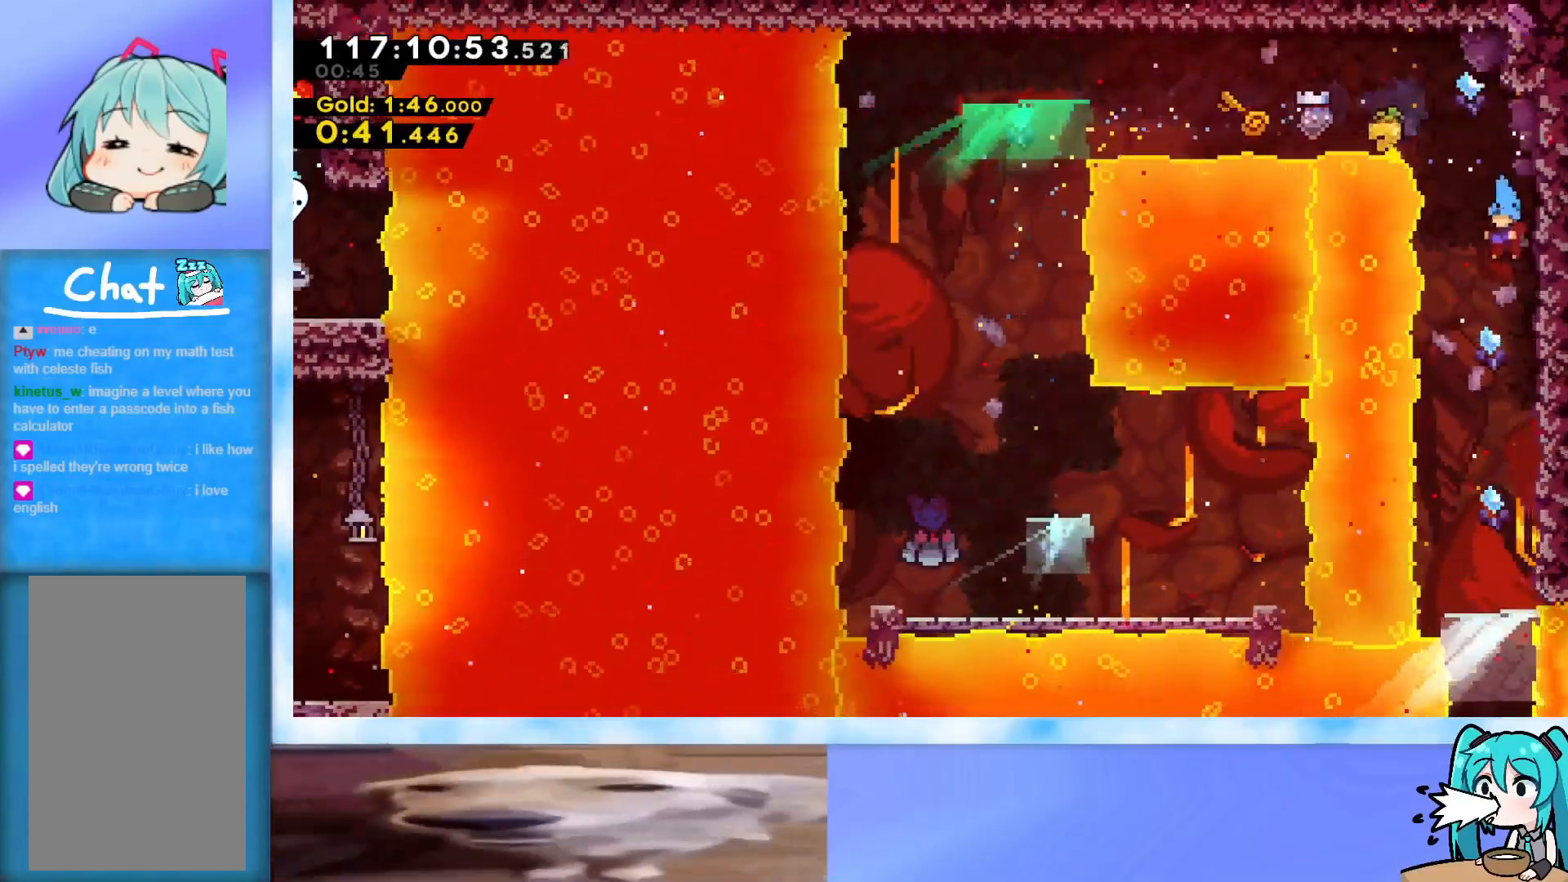
{"keys": ["down"], "events": [[50, "left", "up"]]}
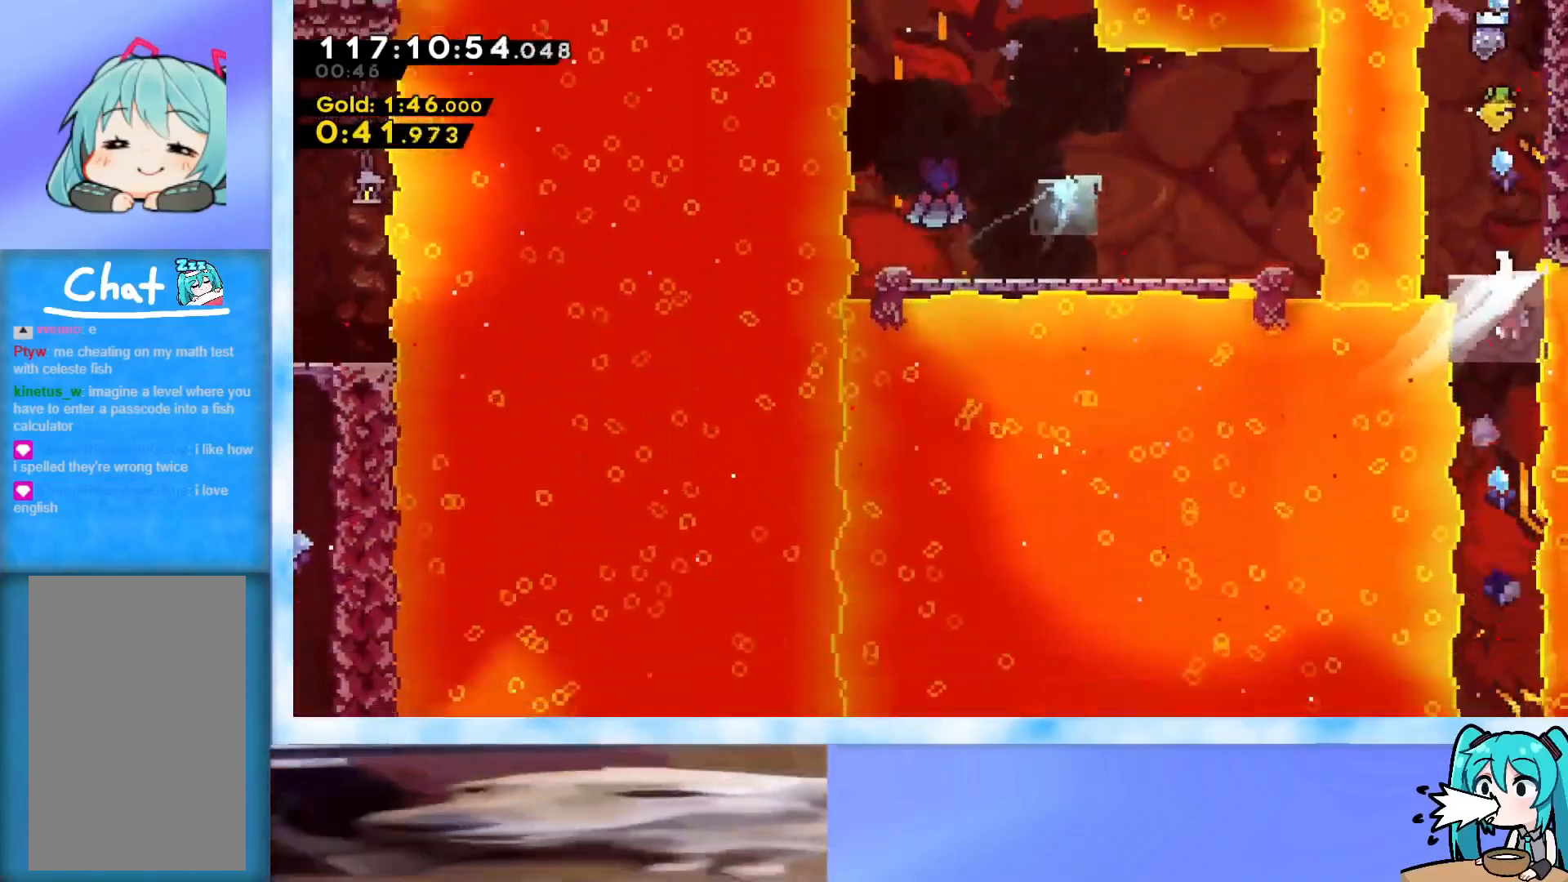
{"keys": ["dash", "down"], "events": [[33, "dash", "down"], [217, "dash", "up"], [300, "dash", "down"]]}